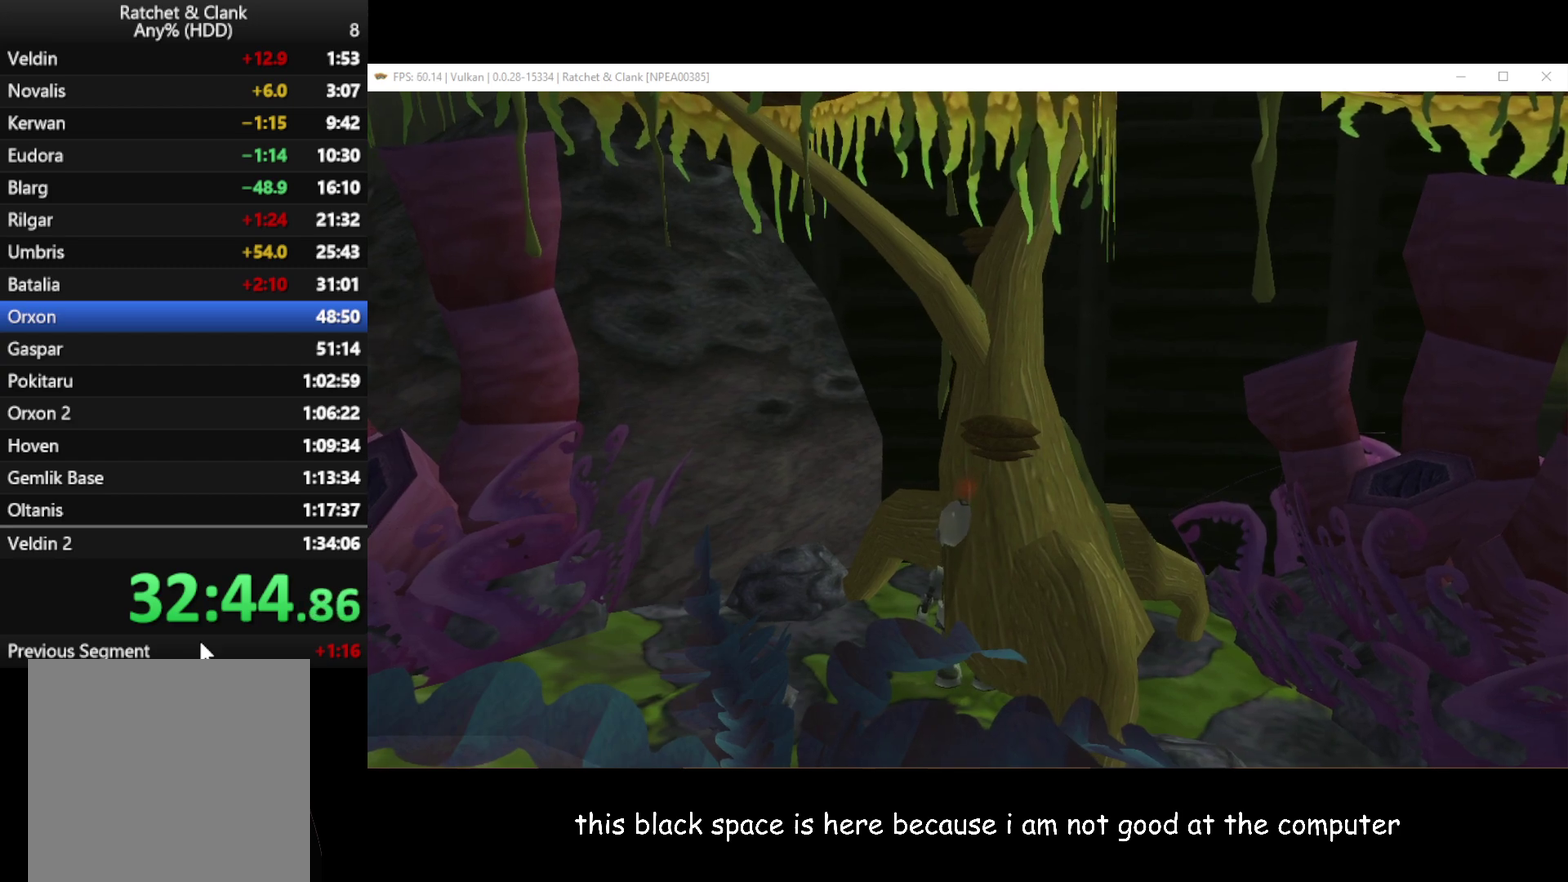
Gameplay with a controller (Xbox layout); each line is a JSON object with the inputs held at the frame after it. "events" lists button and stick changes between this image and that frame as [ms after this image, input, new state], when the widget could be followed in between.
{"buttons": [], "left_stick": "center", "right_stick": "center", "events": []}
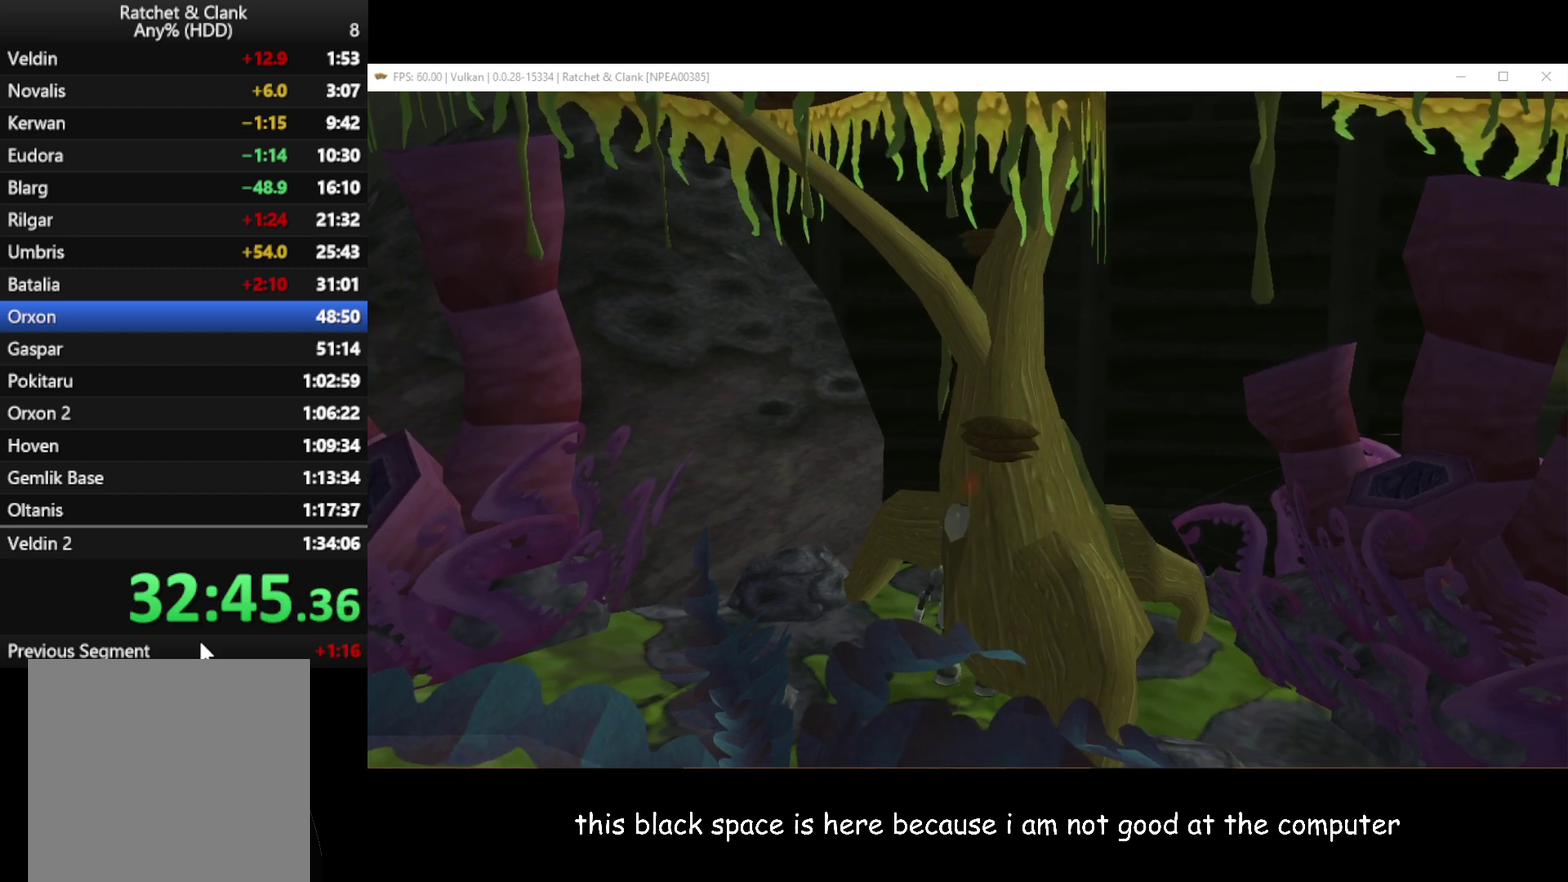
{"buttons": [], "left_stick": "center", "right_stick": "center", "events": [[333, "left_stick", "right"], [383, "left_stick", "center"]]}
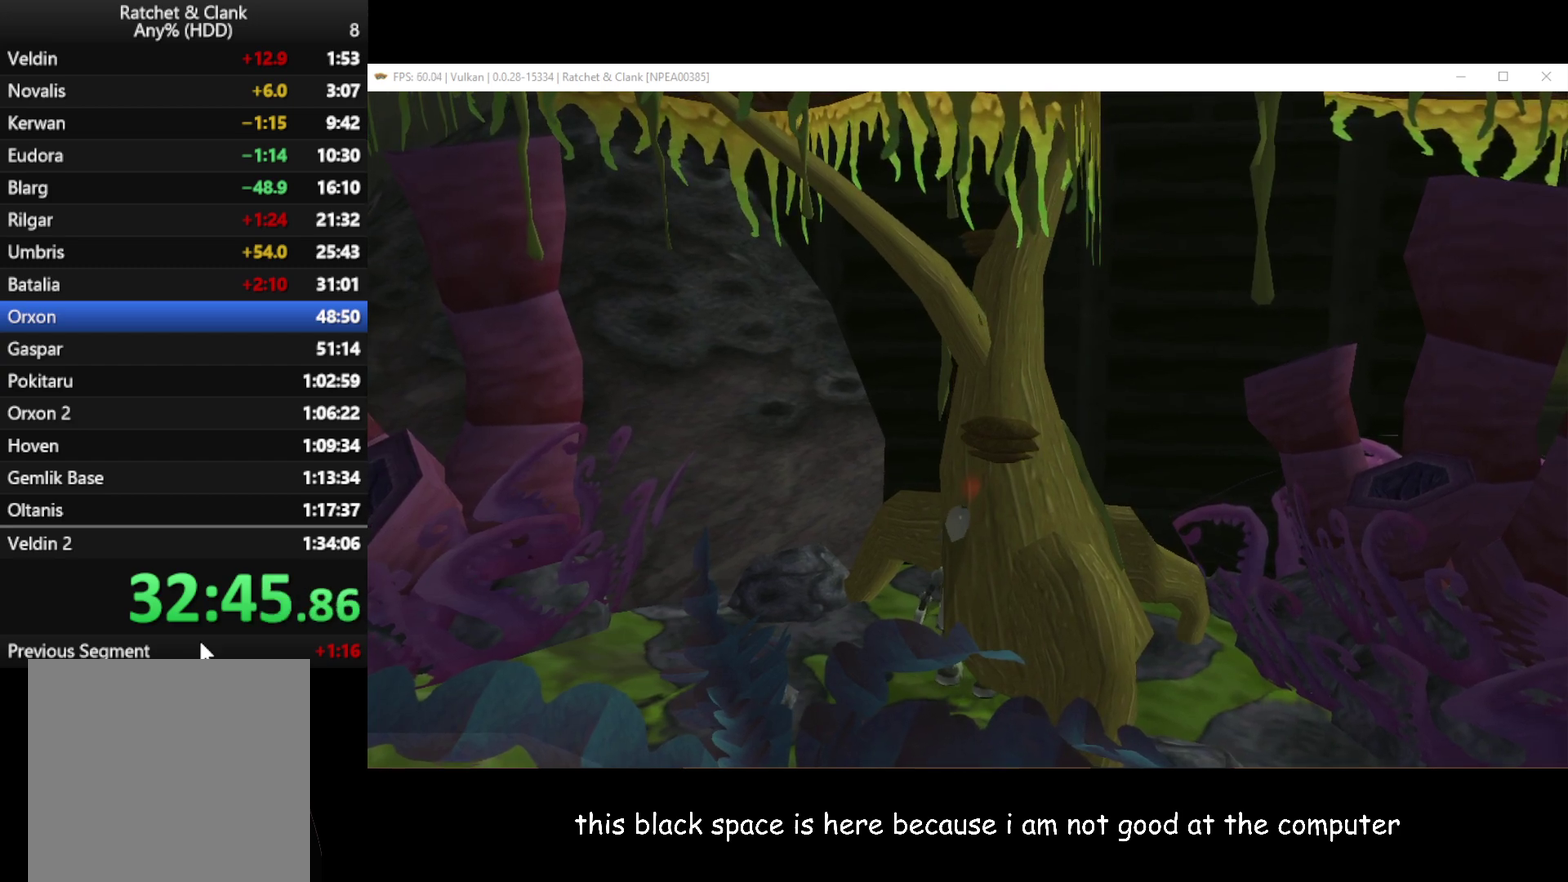
{"buttons": ["A"], "left_stick": "up", "right_stick": "center", "events": [[300, "left_stick", "up"], [350, "A", "down"]]}
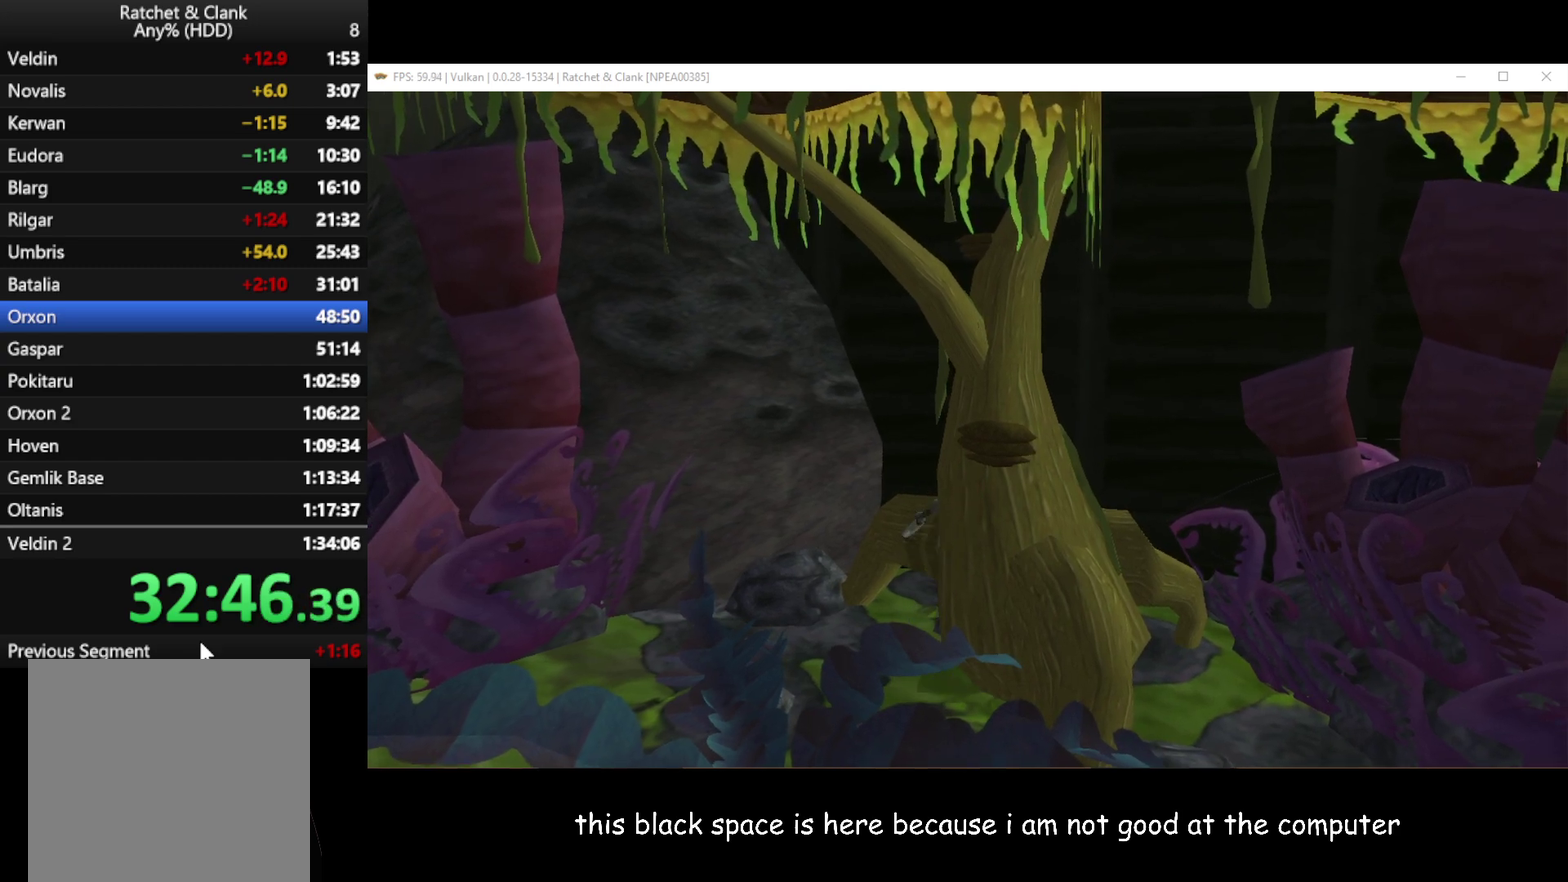
{"buttons": ["A"], "left_stick": "up", "right_stick": "center", "events": []}
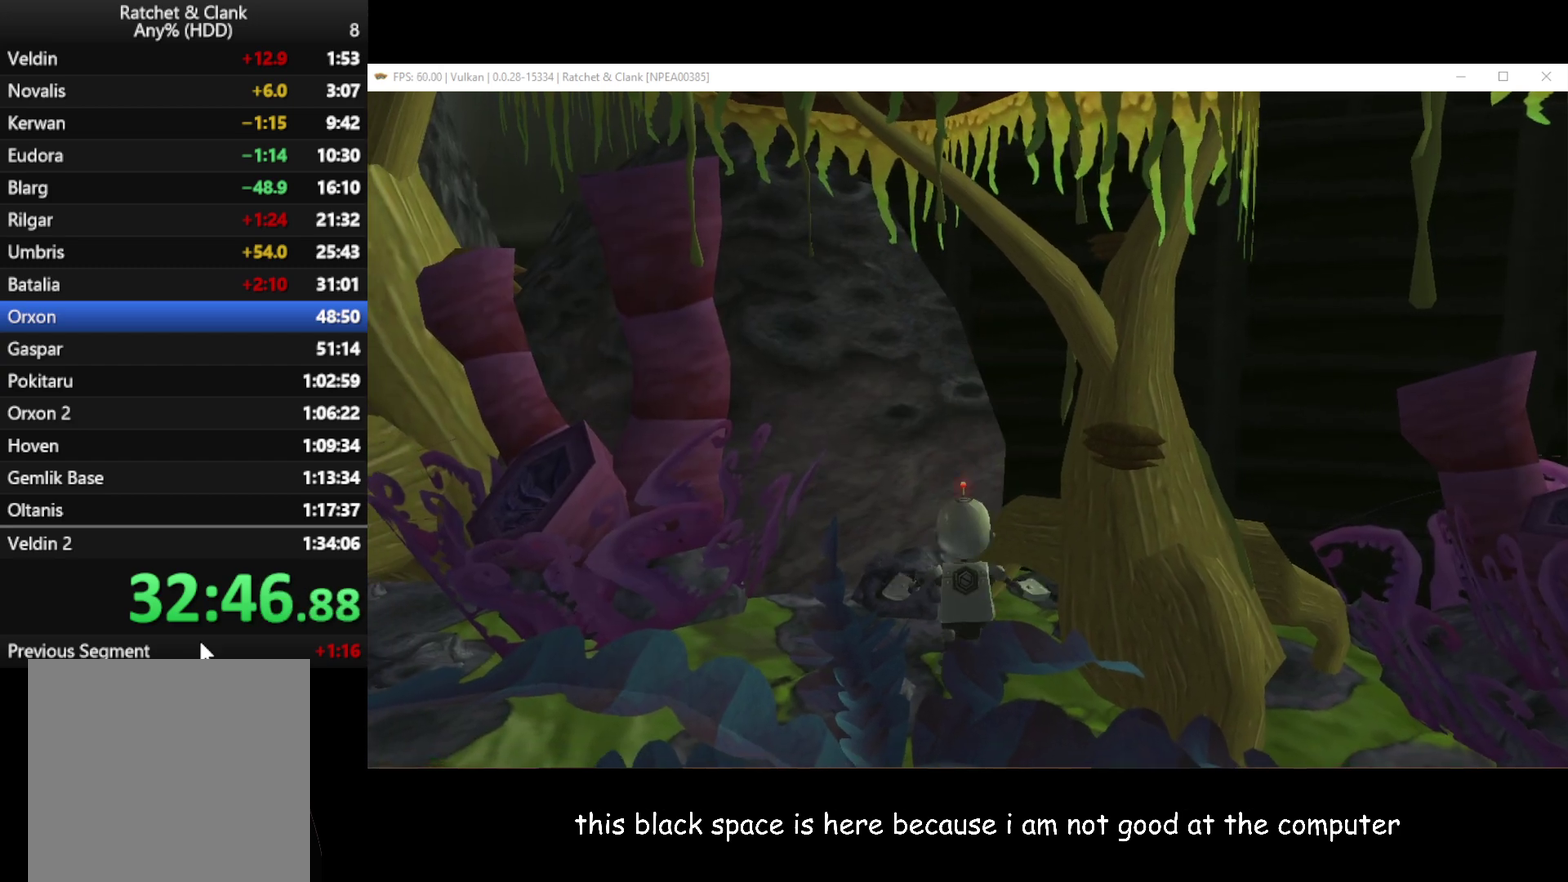
{"buttons": [], "left_stick": "up-right", "right_stick": "left", "events": [[33, "left_stick", "up-right"], [50, "A", "up"], [317, "left_stick", "center"], [500, "left_stick", "up-right"], [500, "right_stick", "left"]]}
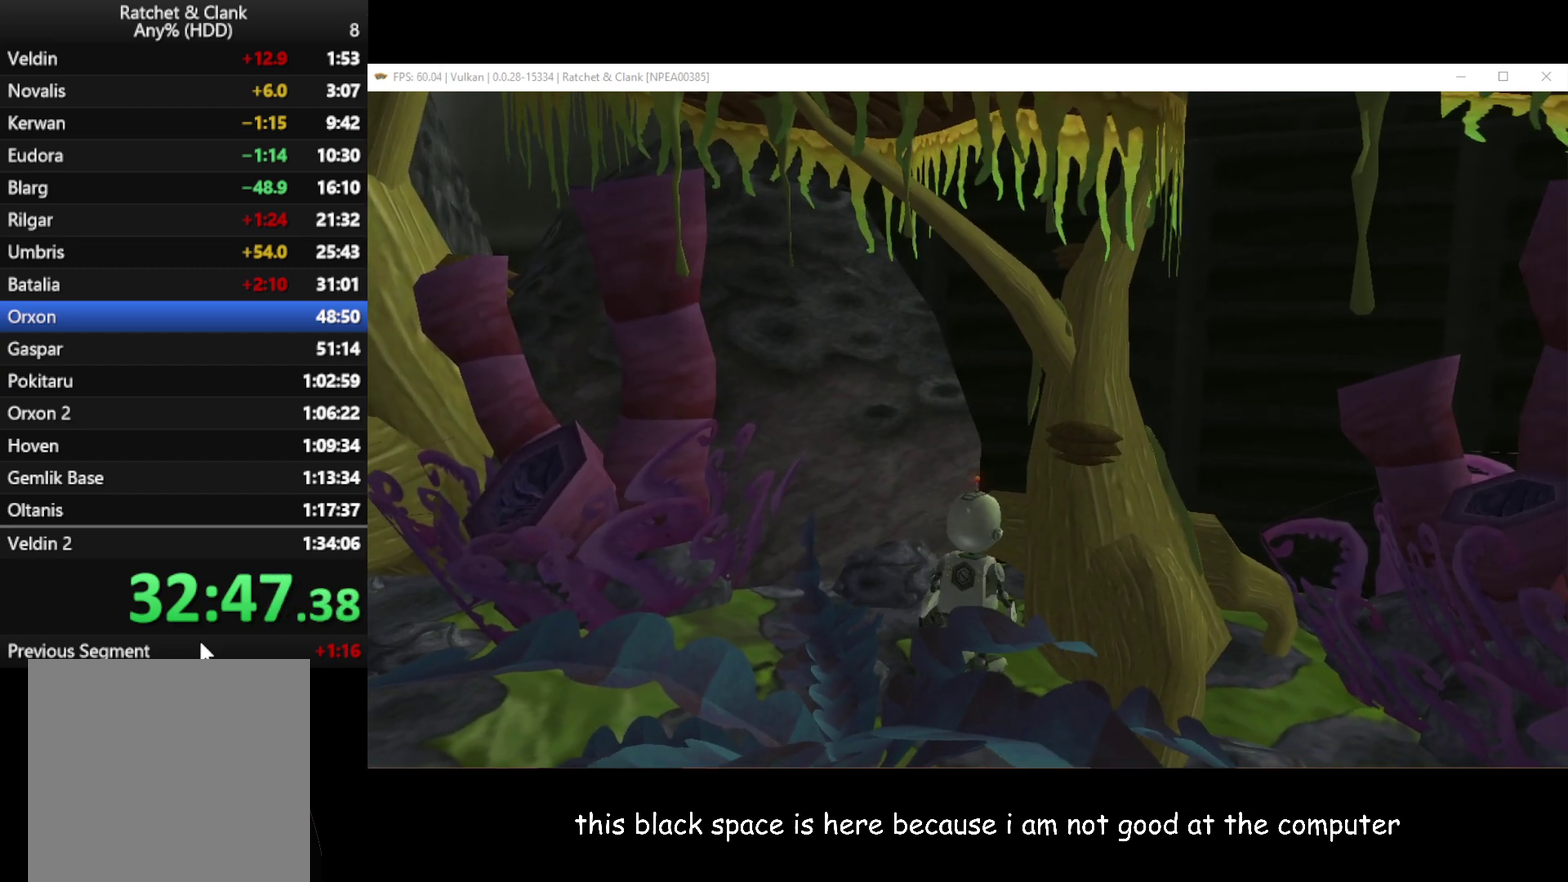
{"buttons": [], "left_stick": "right", "right_stick": "center", "events": [[317, "right_stick", "center"], [350, "left_stick", "center"], [450, "left_stick", "right"]]}
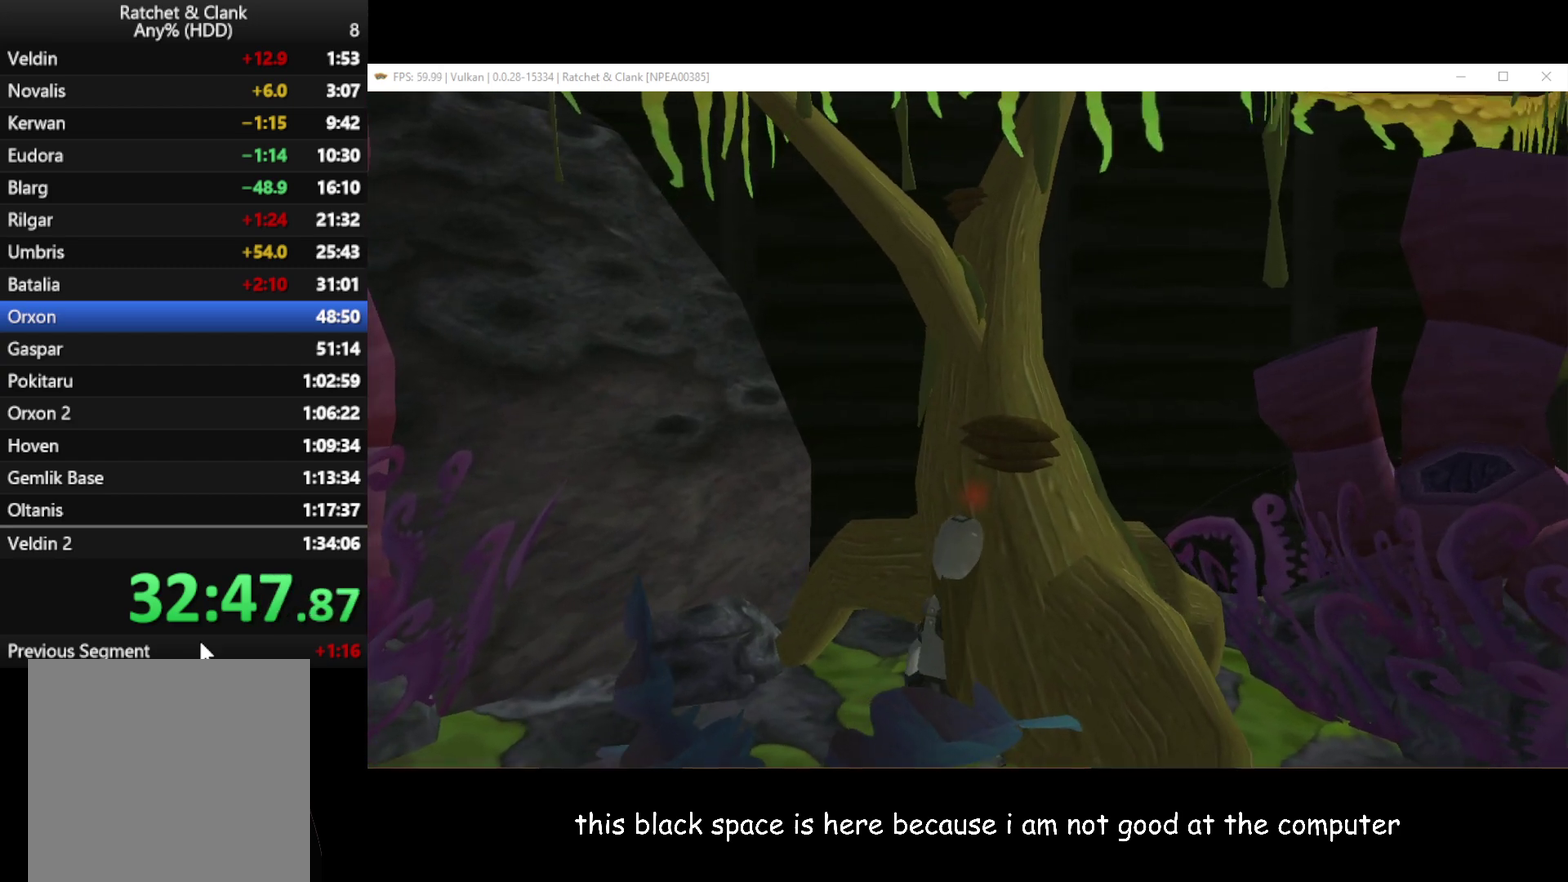
{"buttons": [], "left_stick": "center", "right_stick": "center", "events": [[17, "left_stick", "up-right"], [117, "left_stick", "up"], [267, "left_stick", "center"]]}
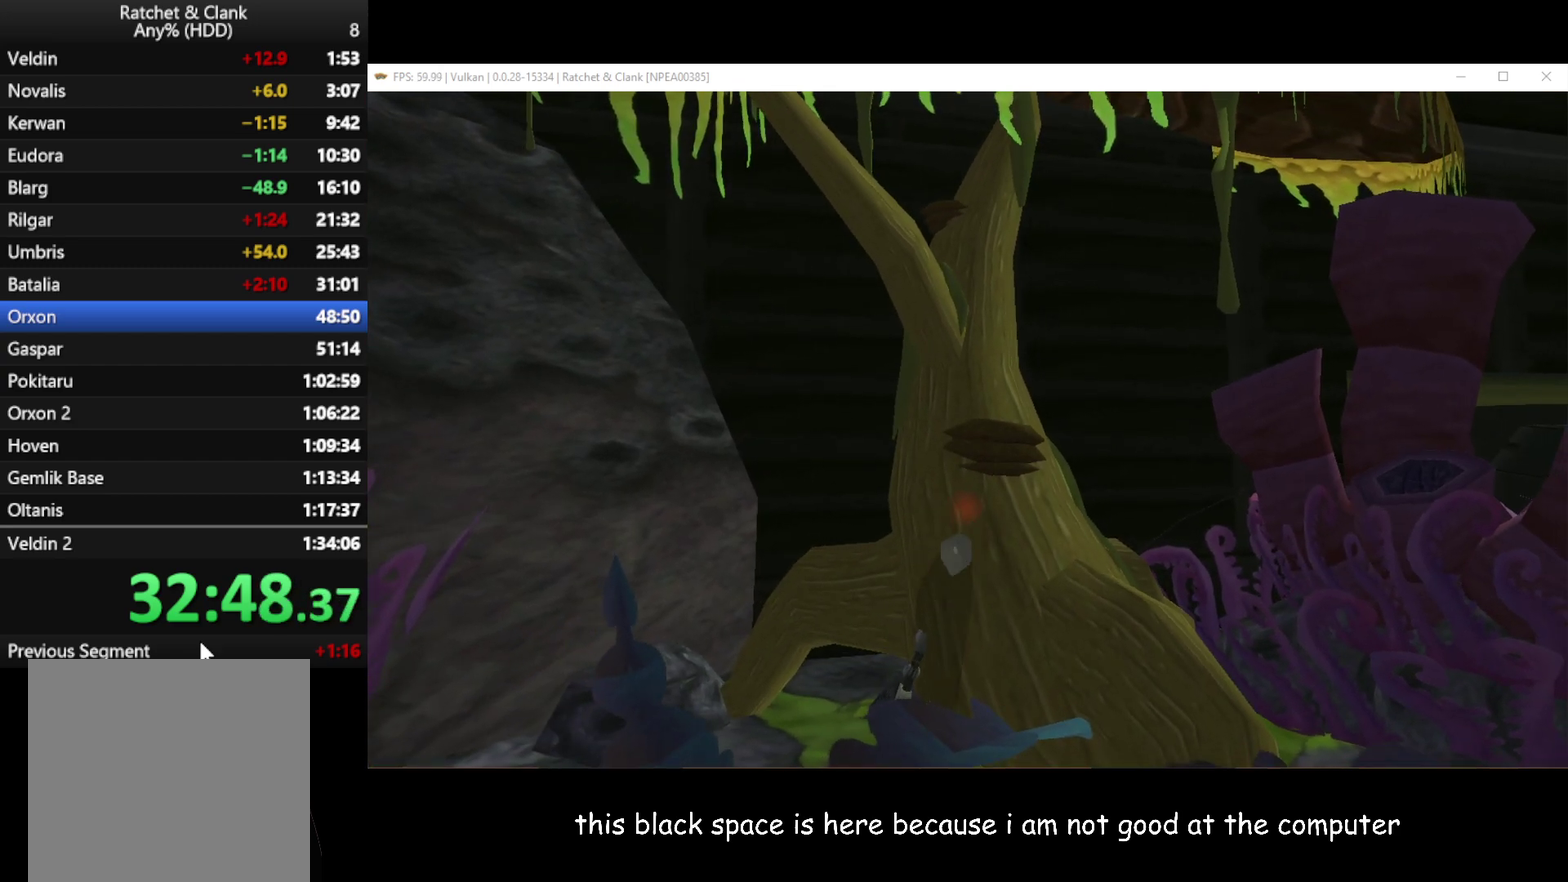
{"buttons": ["L1"], "left_stick": "center", "right_stick": "center", "events": [[200, "L1", "down"]]}
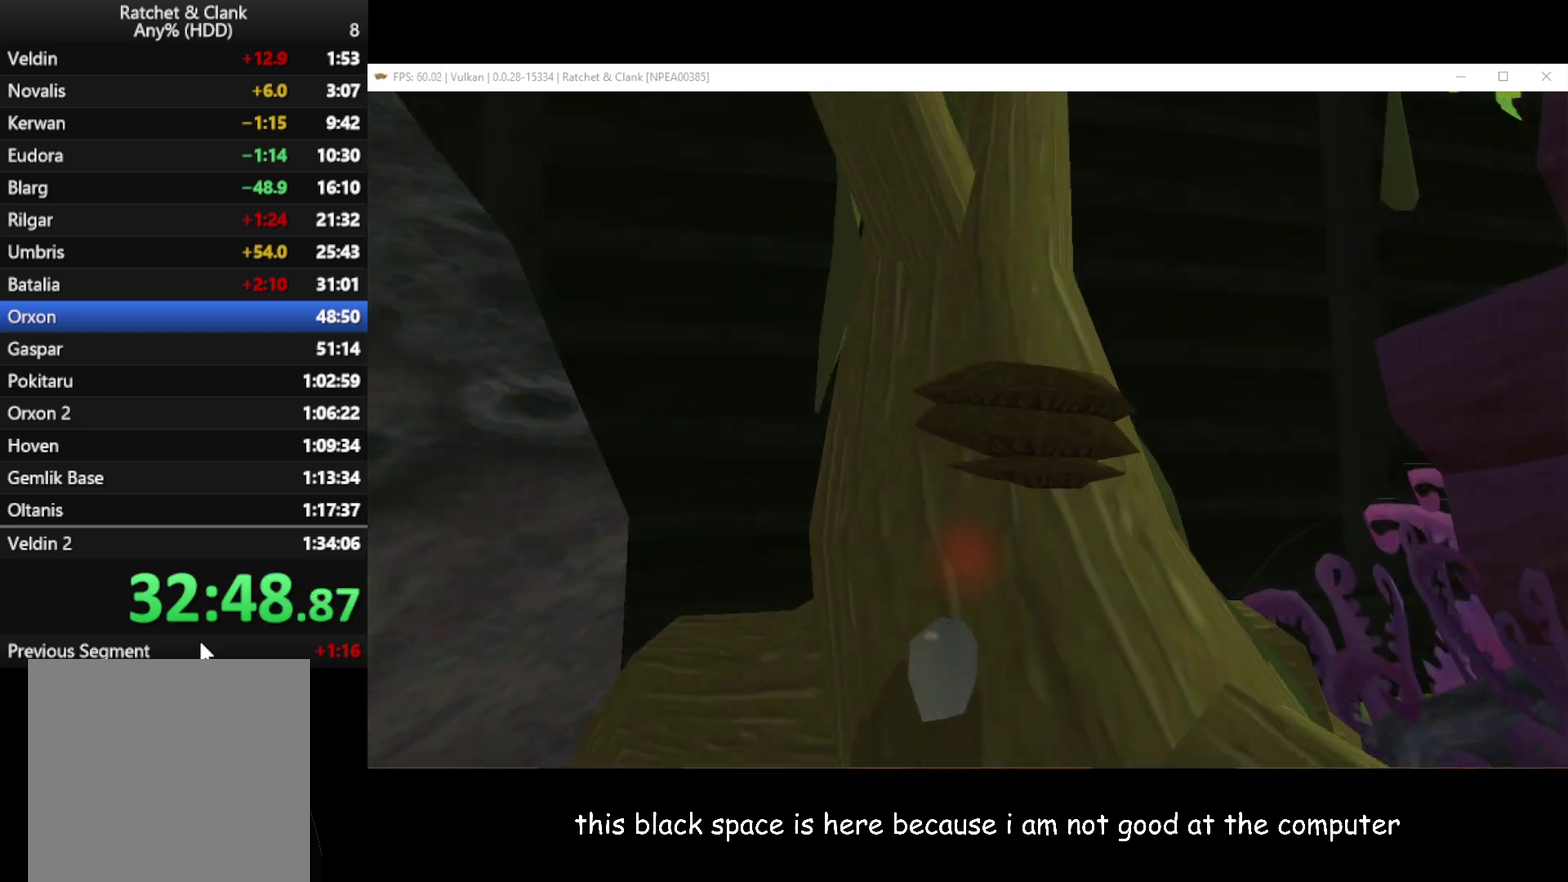
{"buttons": ["L1"], "left_stick": "left", "right_stick": "center", "events": [[183, "left_stick", "left"]]}
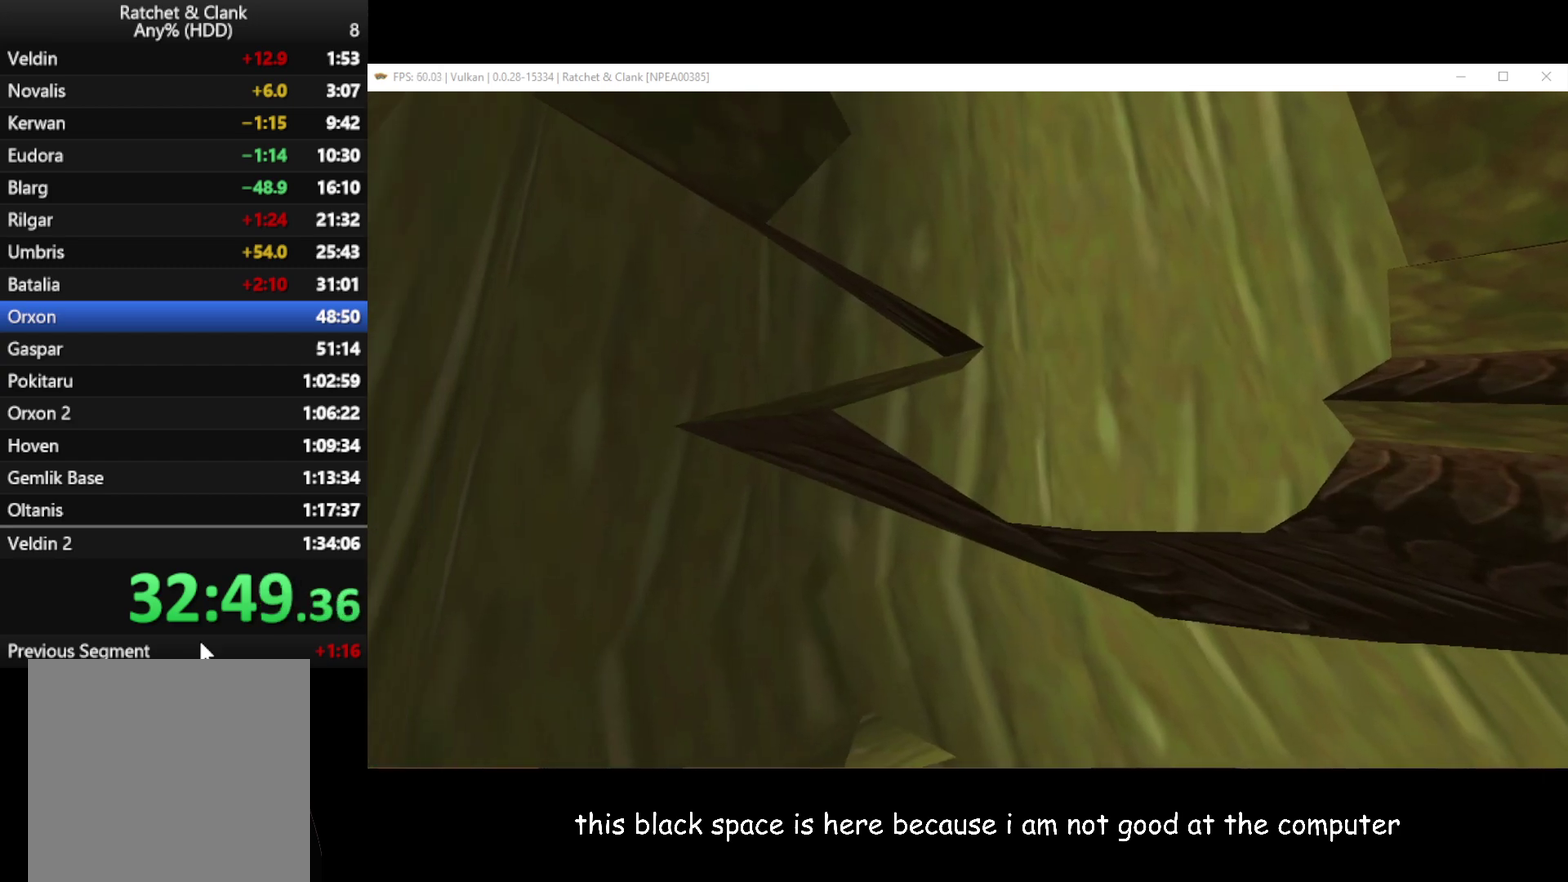
{"buttons": ["L1"], "left_stick": "center", "right_stick": "center", "events": [[333, "left_stick", "center"]]}
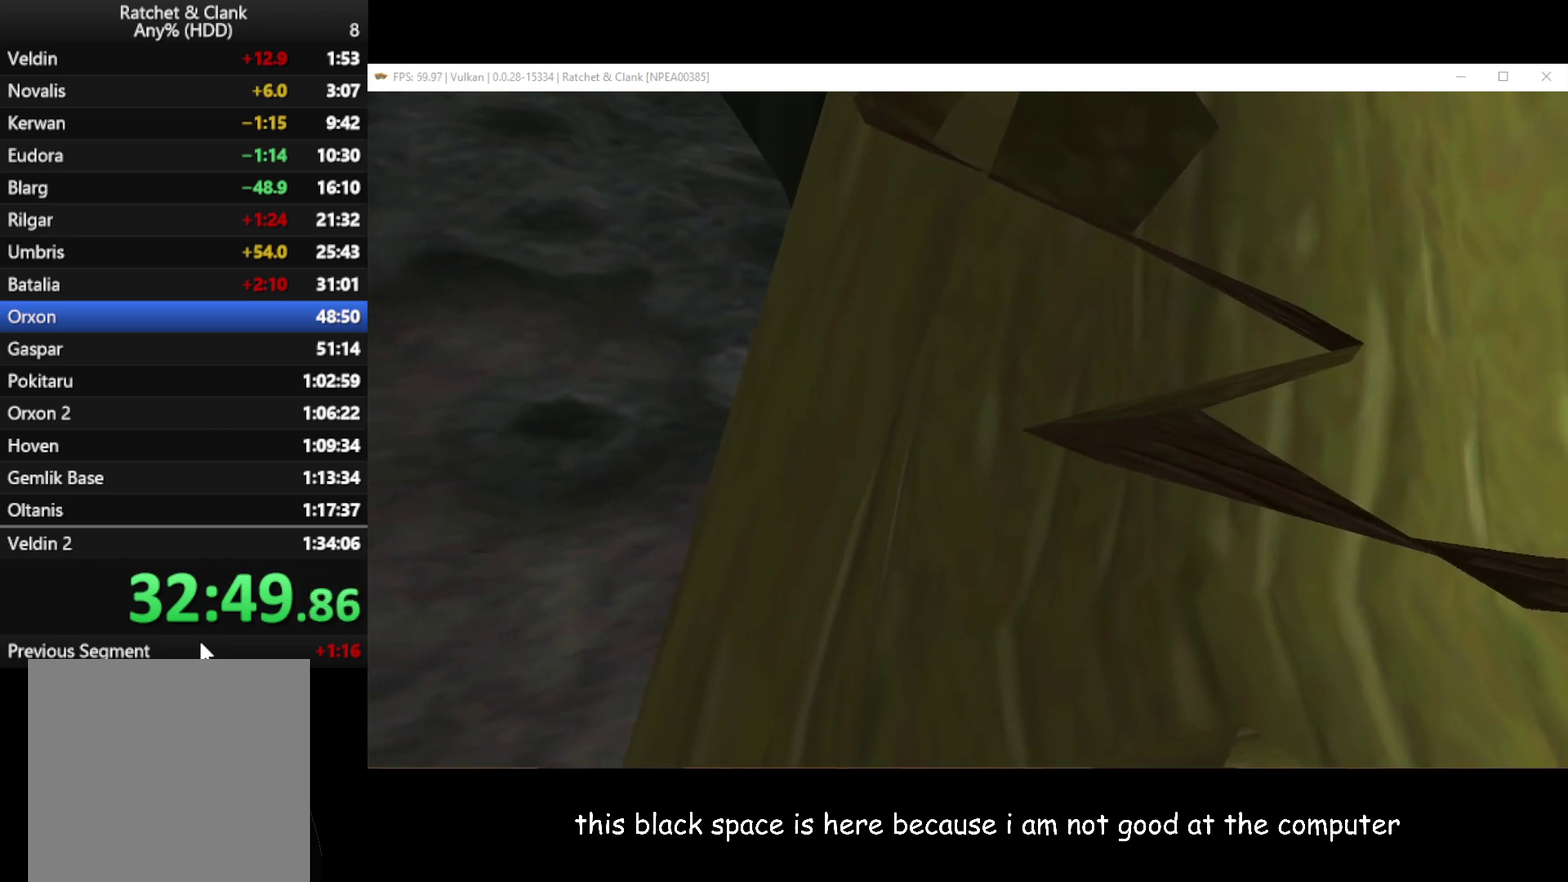
{"buttons": ["L1"], "left_stick": "center", "right_stick": "center", "events": [[200, "left_stick", "right"], [483, "left_stick", "center"]]}
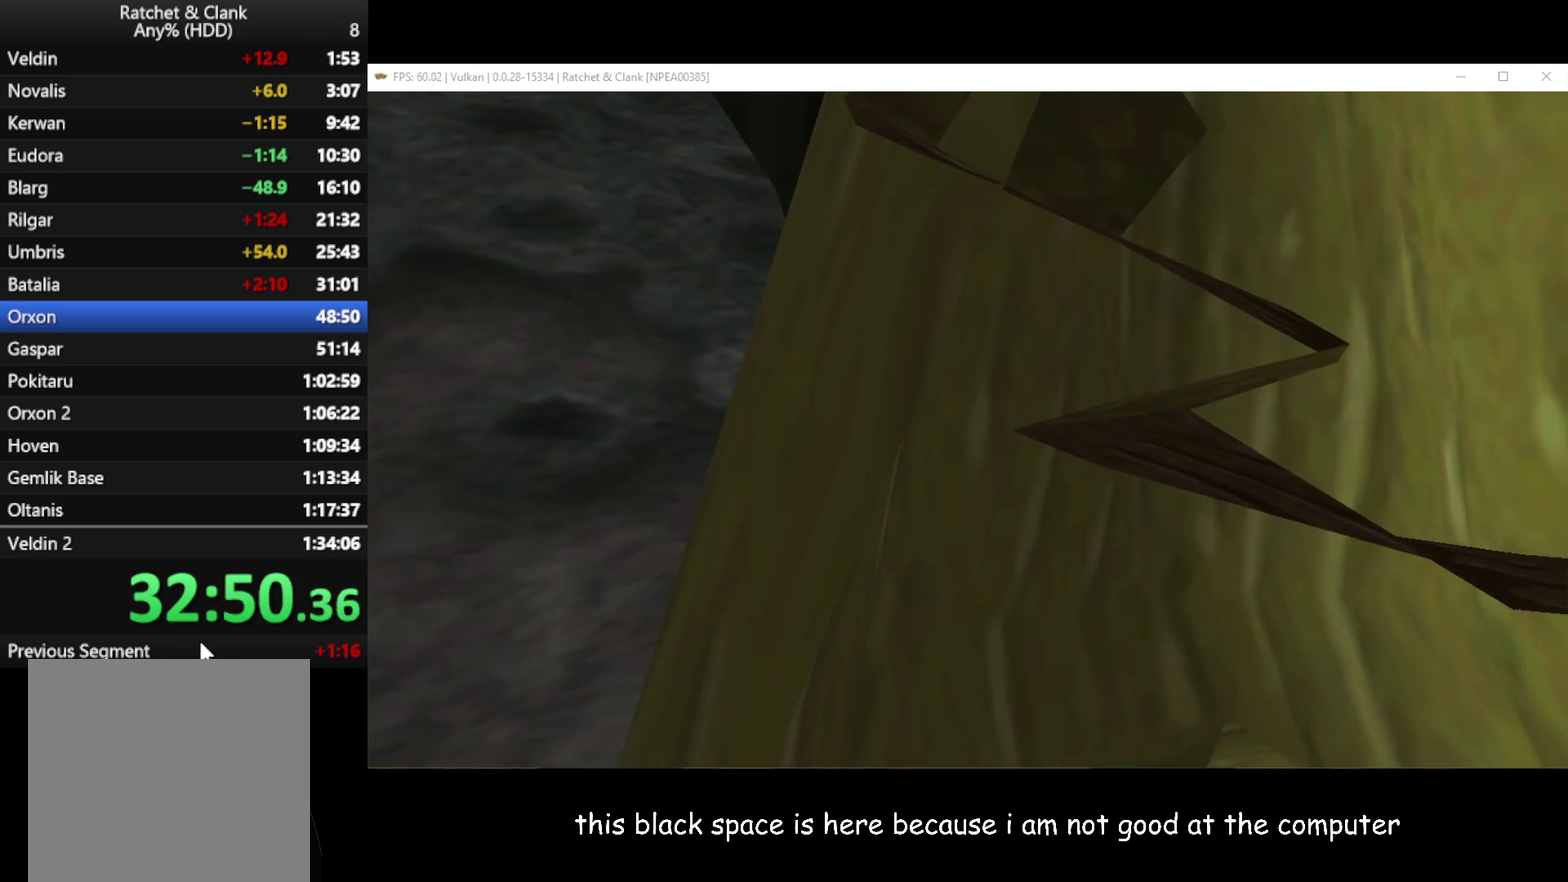
{"buttons": ["L1"], "left_stick": "center", "right_stick": "center", "events": [[217, "left_stick", "right"], [483, "left_stick", "center"]]}
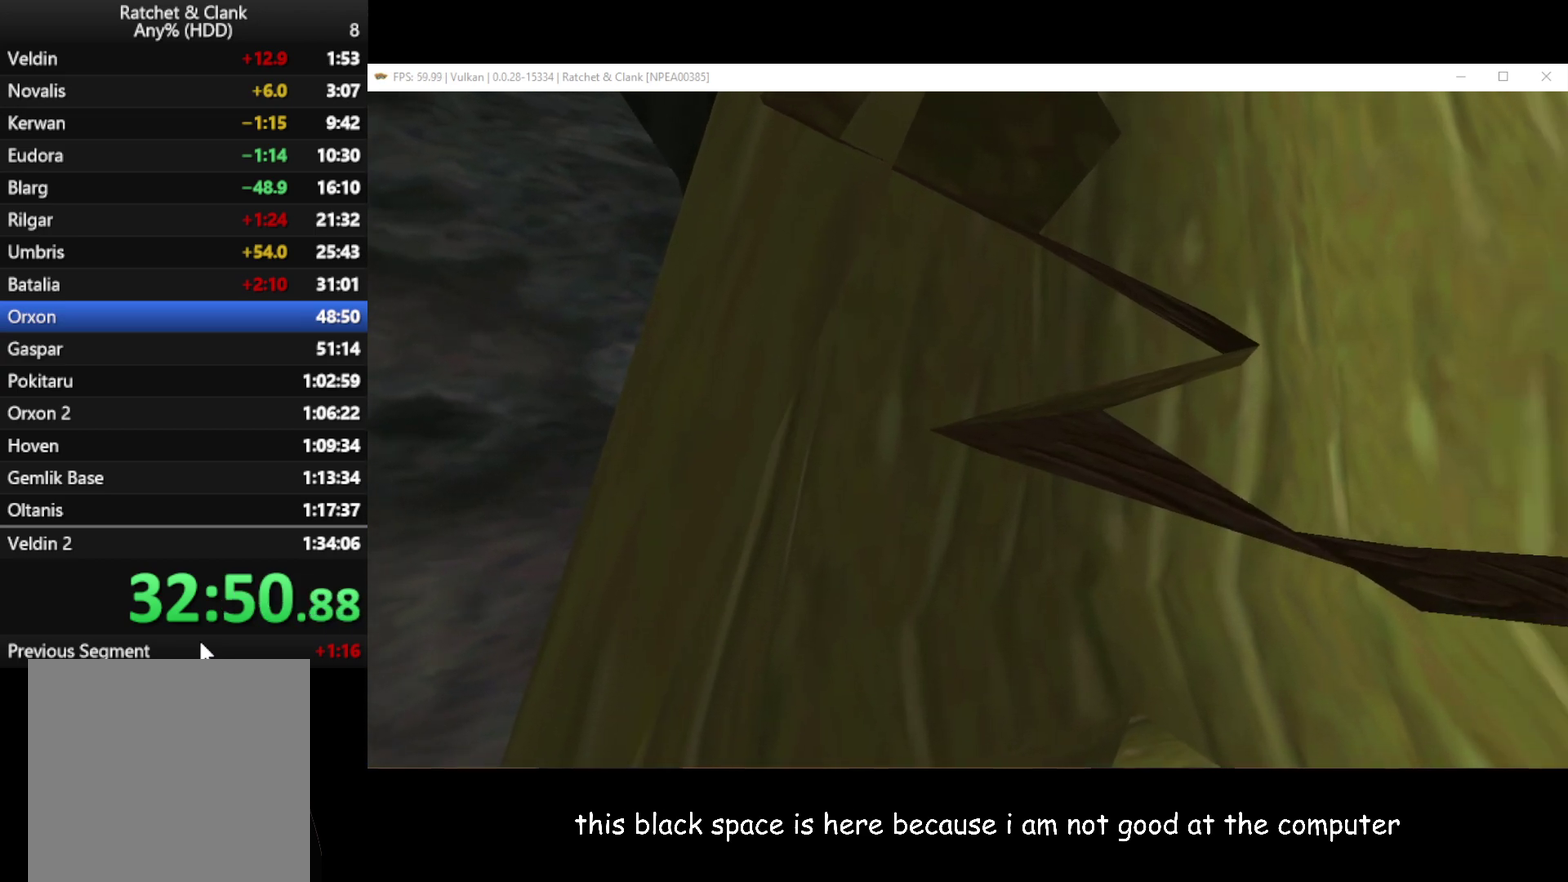
{"buttons": ["L1"], "left_stick": "center", "right_stick": "center", "events": [[383, "left_stick", "left"], [467, "left_stick", "center"]]}
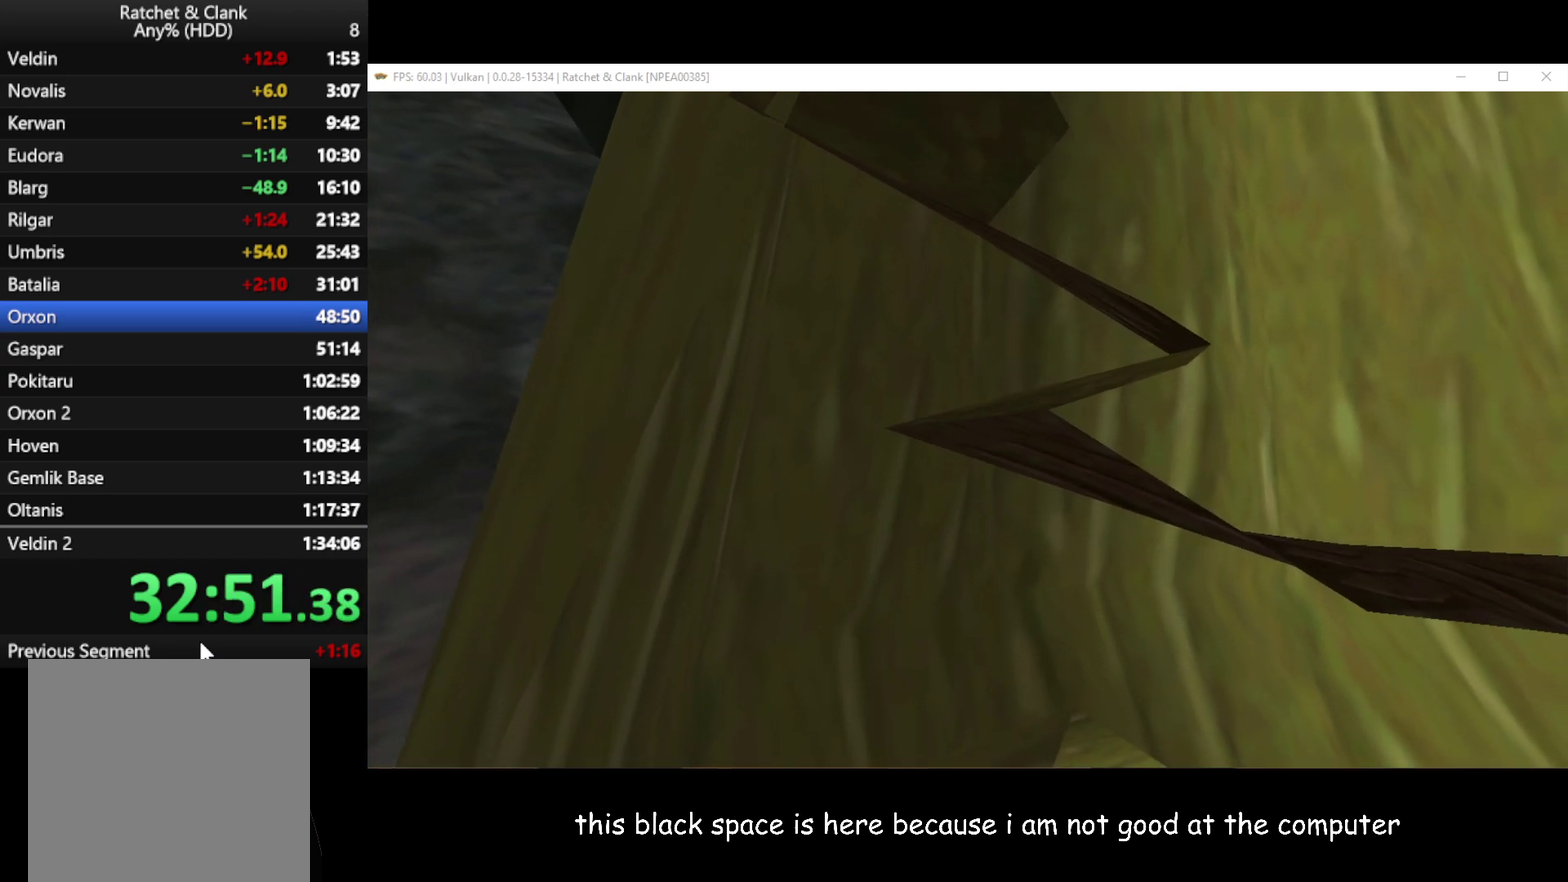
{"buttons": [], "left_stick": "center", "right_stick": "center", "events": [[367, "L1", "up"]]}
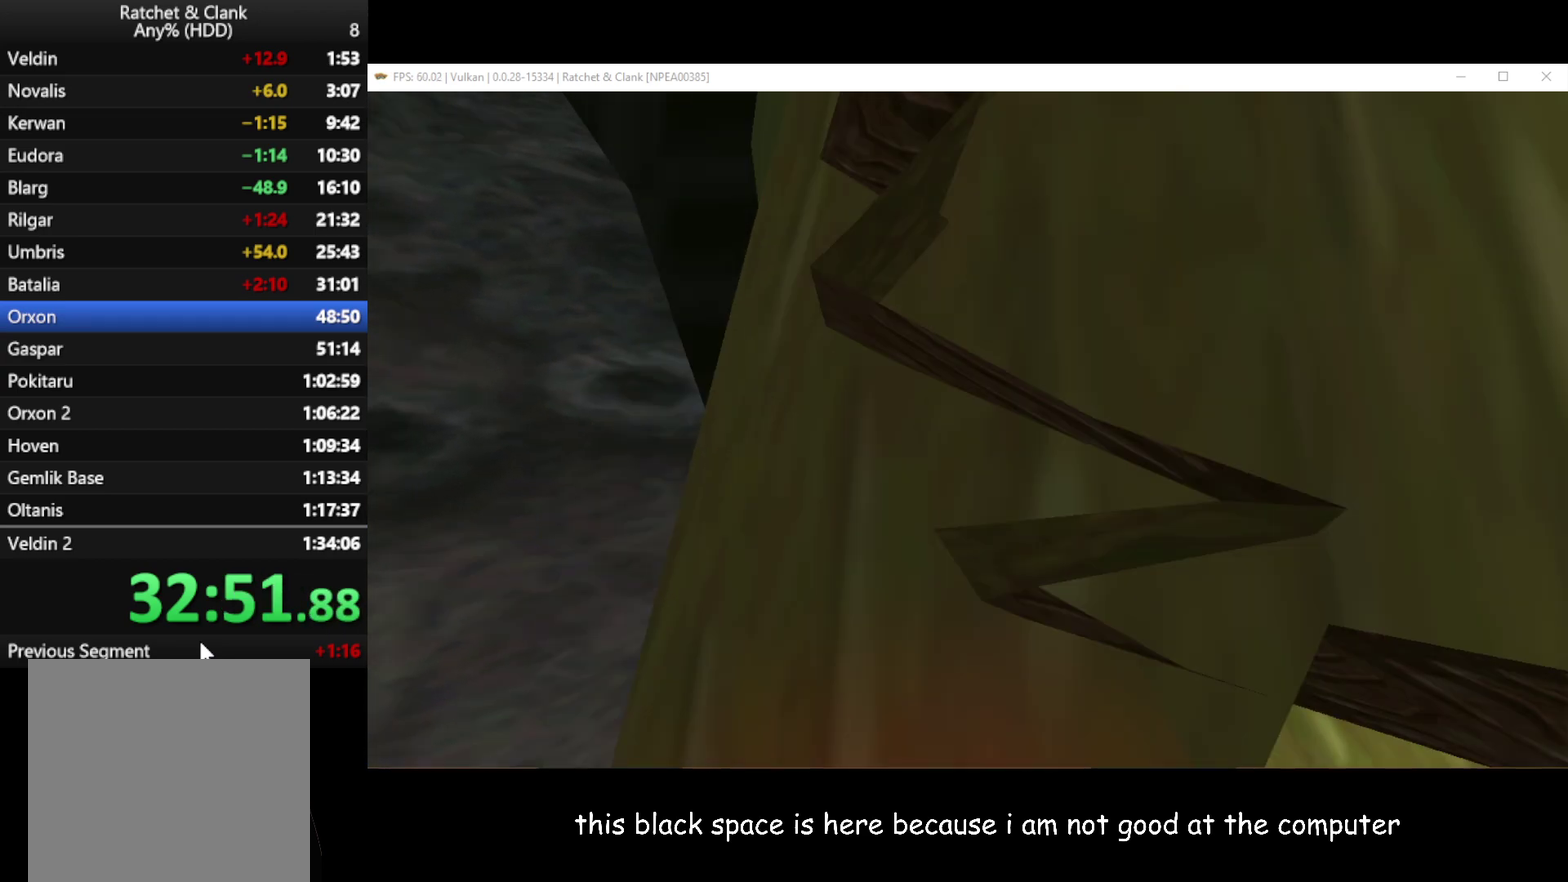
{"buttons": [], "left_stick": "up", "right_stick": "center", "events": [[500, "left_stick", "up"]]}
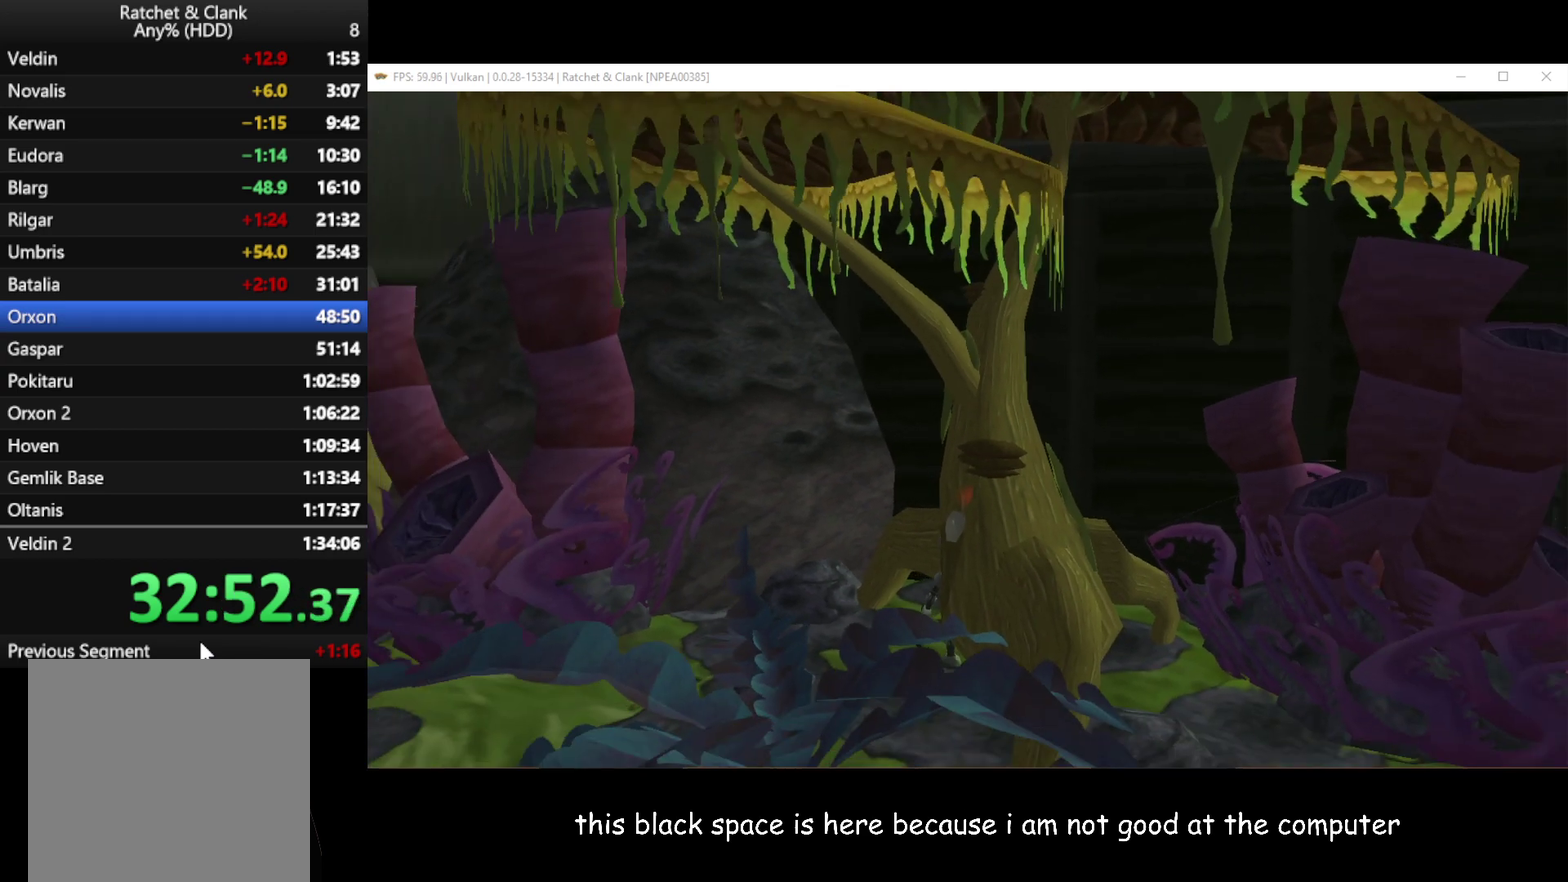
{"buttons": ["A"], "left_stick": "up", "right_stick": "center", "events": [[50, "A", "down"]]}
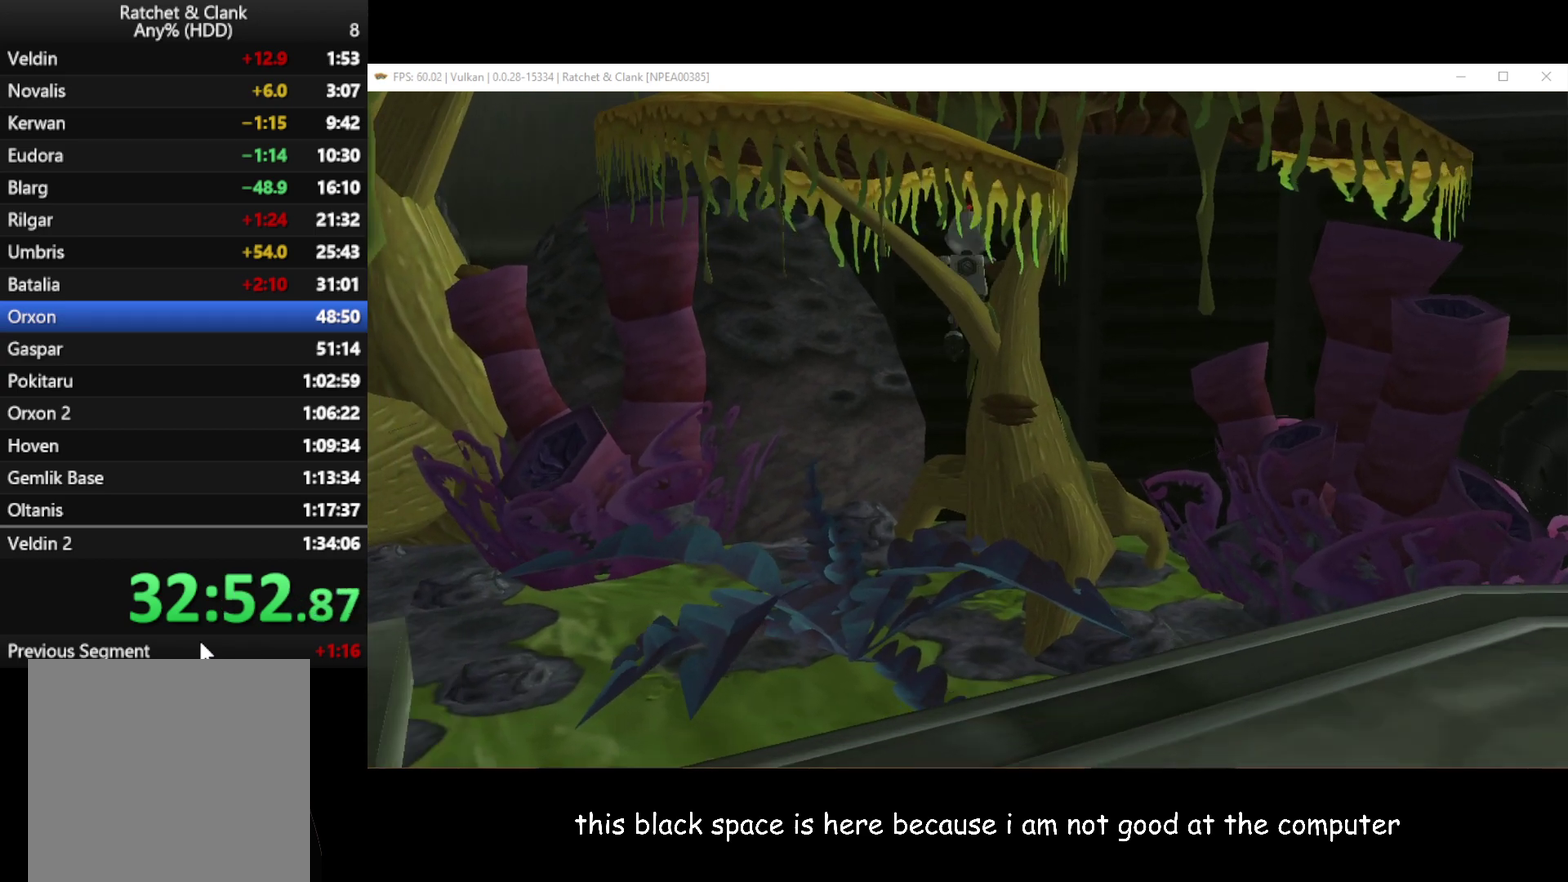
{"buttons": [], "left_stick": "center", "right_stick": "center", "events": [[350, "A", "up"], [450, "left_stick", "center"]]}
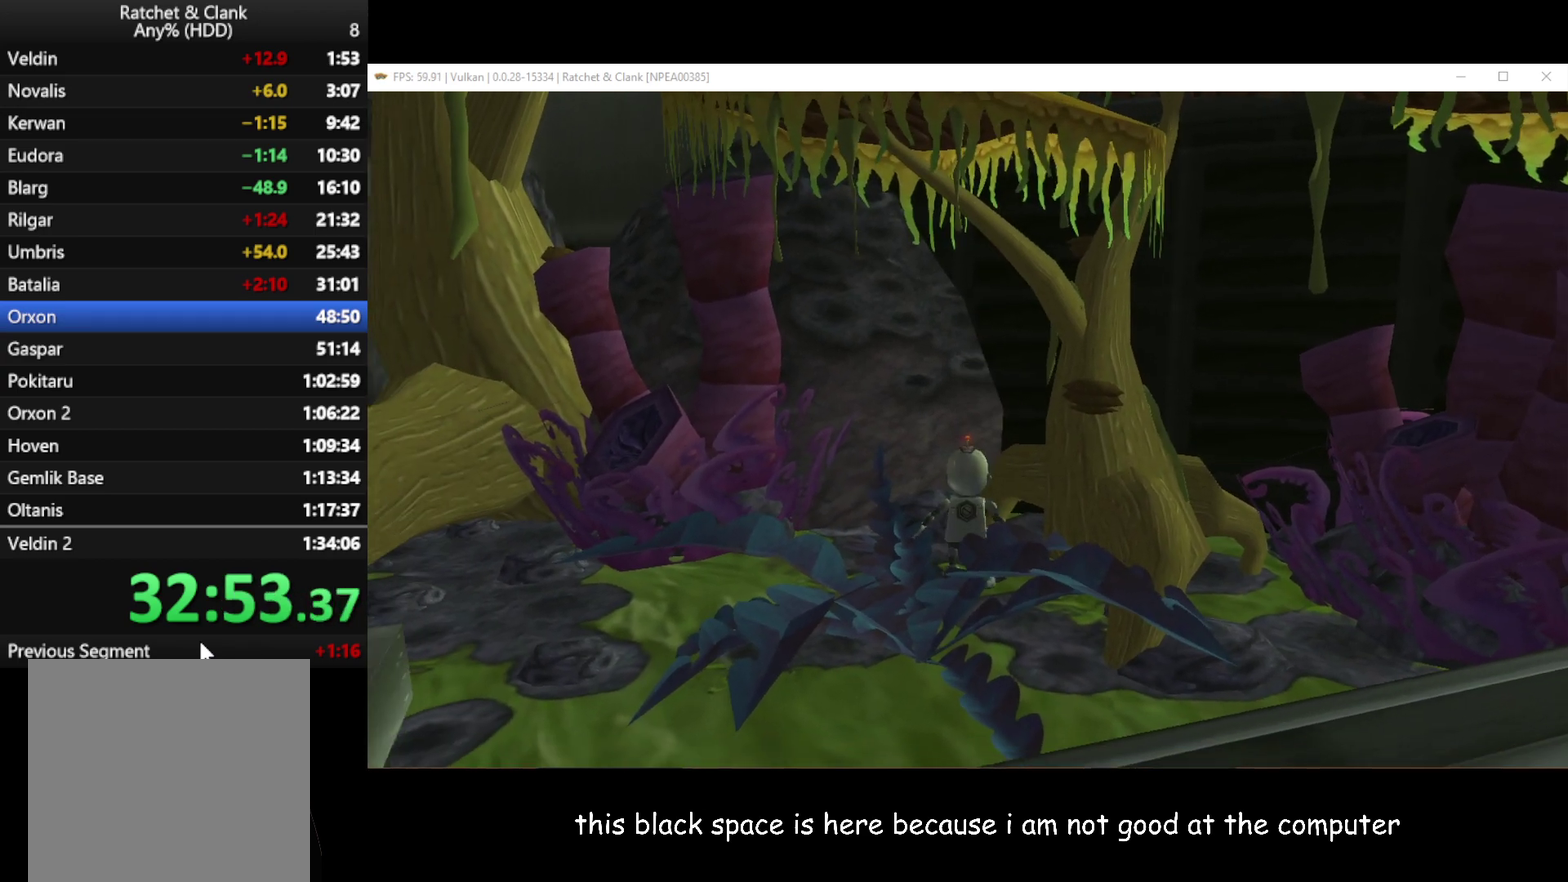
{"buttons": [], "left_stick": "center", "right_stick": "center", "events": [[233, "left_stick", "up-right"], [500, "left_stick", "center"]]}
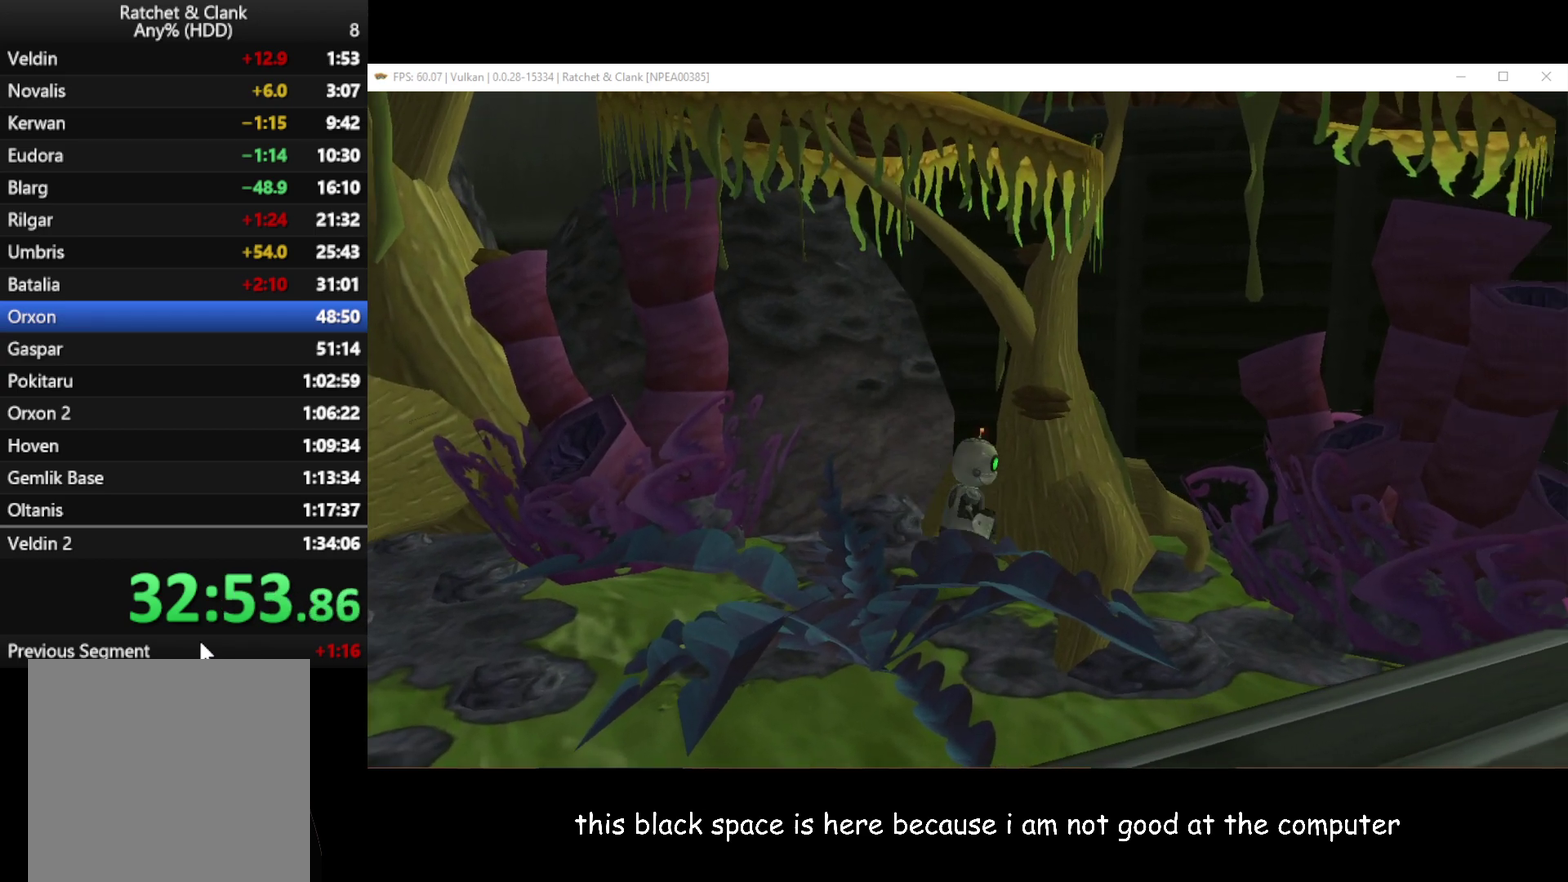
{"buttons": [], "left_stick": "center", "right_stick": "center", "events": [[133, "left_stick", "right"], [250, "left_stick", "up-right"], [383, "left_stick", "up"], [450, "left_stick", "center"]]}
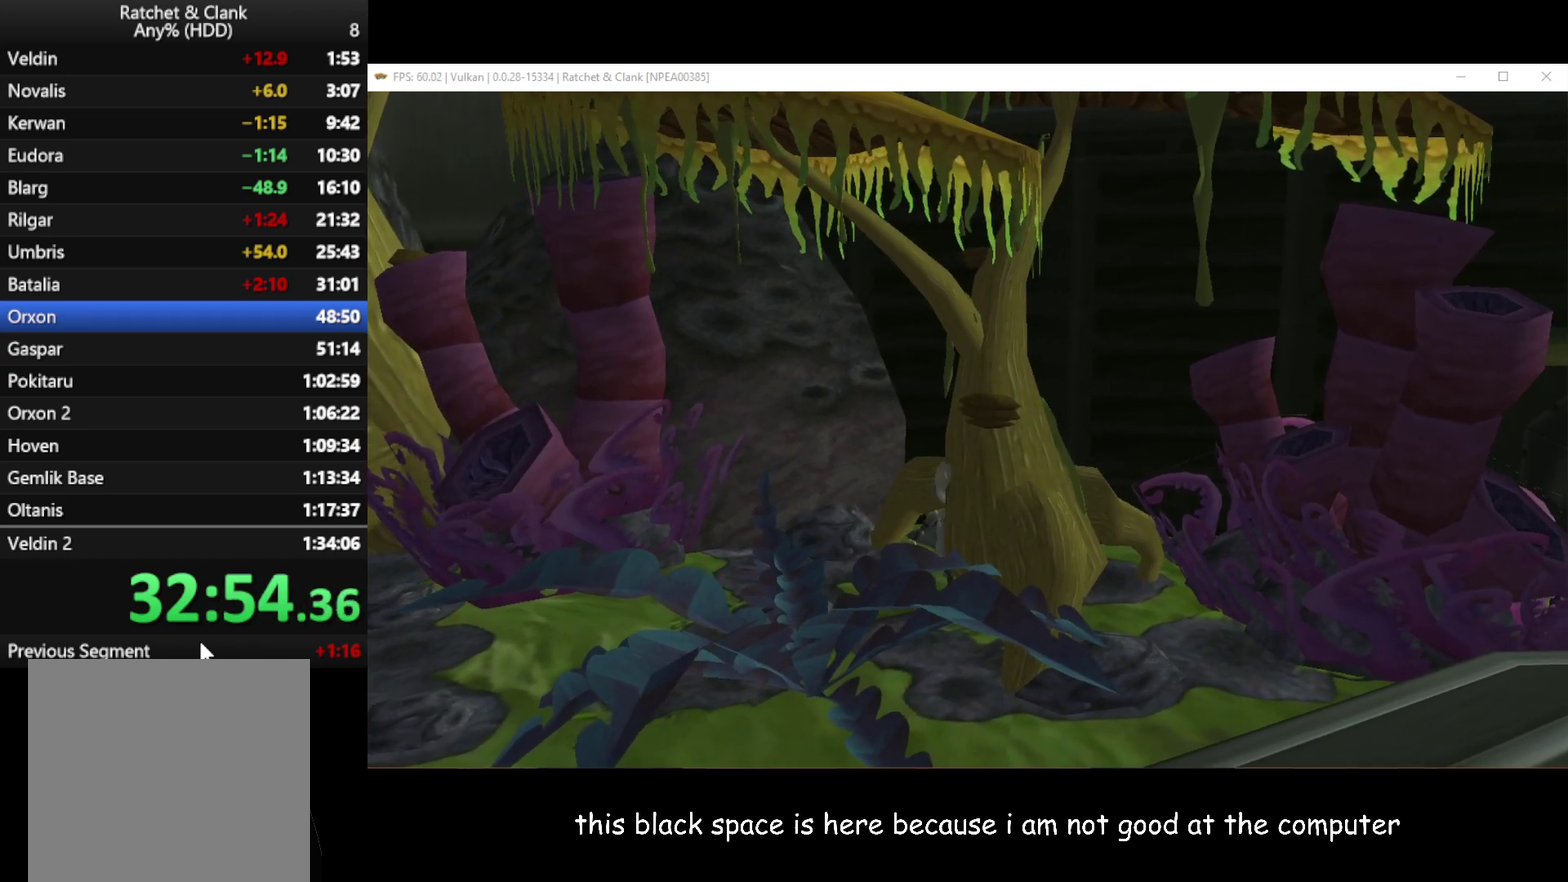
{"buttons": [], "left_stick": "center", "right_stick": "left", "events": [[217, "right_stick", "left"]]}
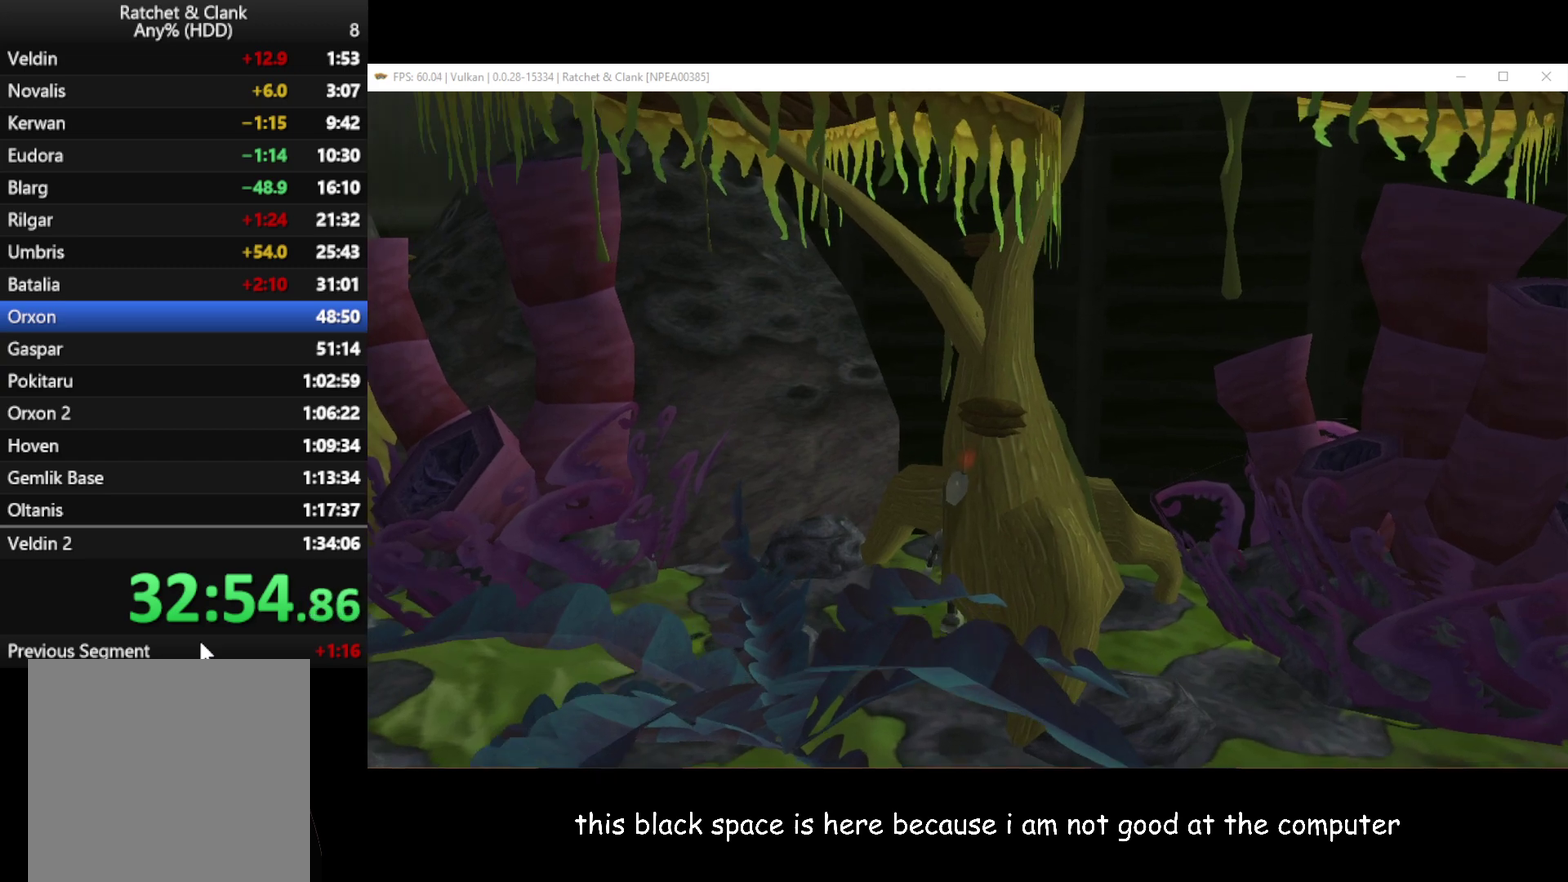
{"buttons": [], "left_stick": "center", "right_stick": "center", "events": [[33, "left_stick", "up-right"], [117, "right_stick", "center"], [133, "left_stick", "center"]]}
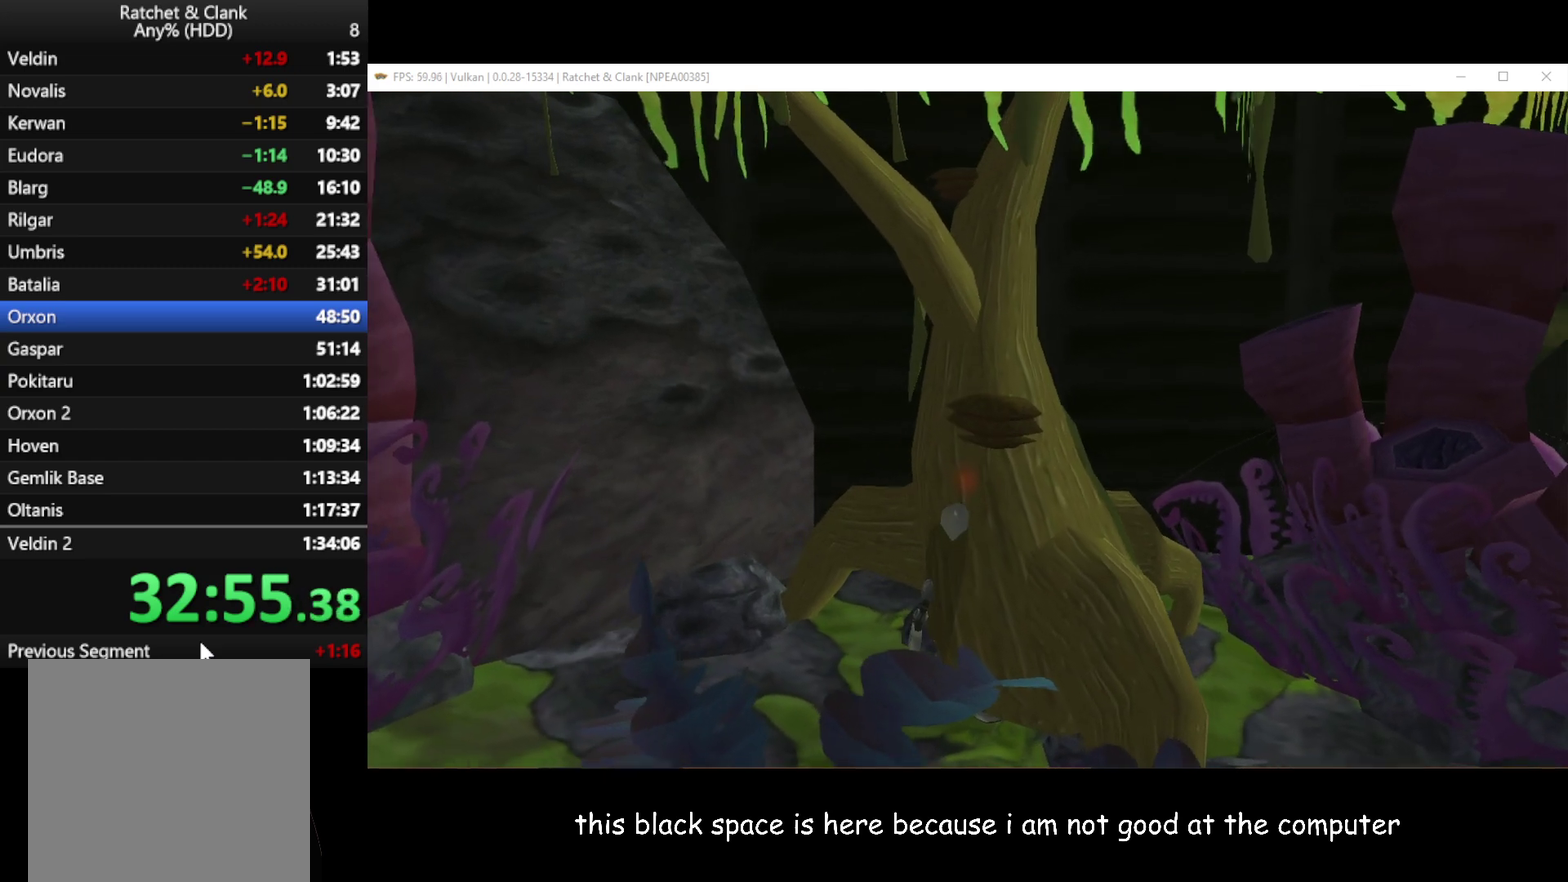
{"buttons": [], "left_stick": "center", "right_stick": "center", "events": [[33, "left_stick", "right"], [150, "left_stick", "center"]]}
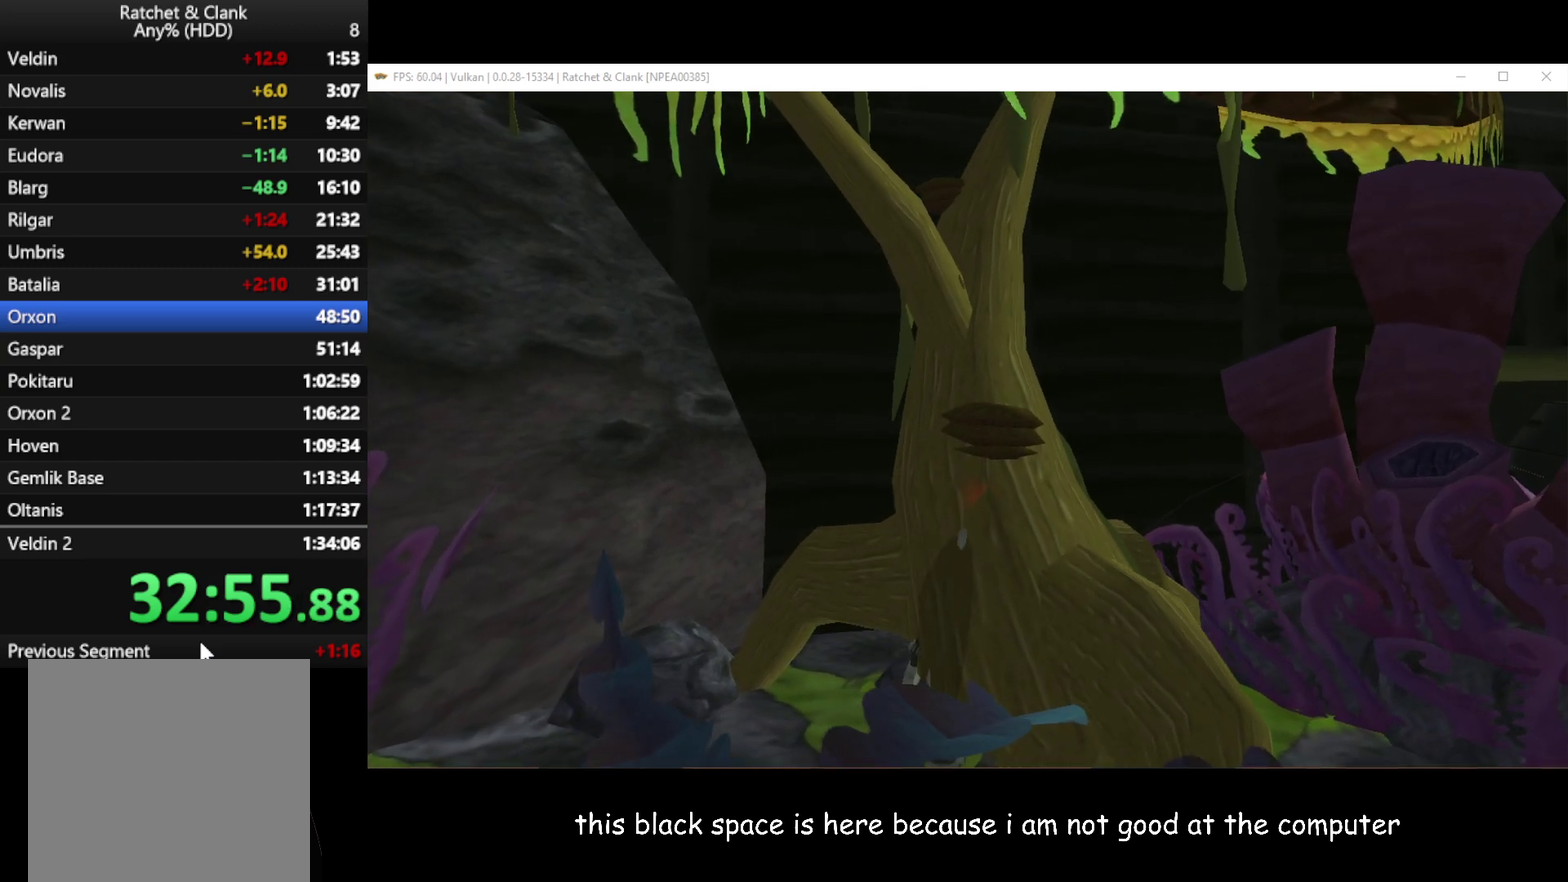
{"buttons": ["L1"], "left_stick": "center", "right_stick": "center", "events": [[467, "L1", "down"]]}
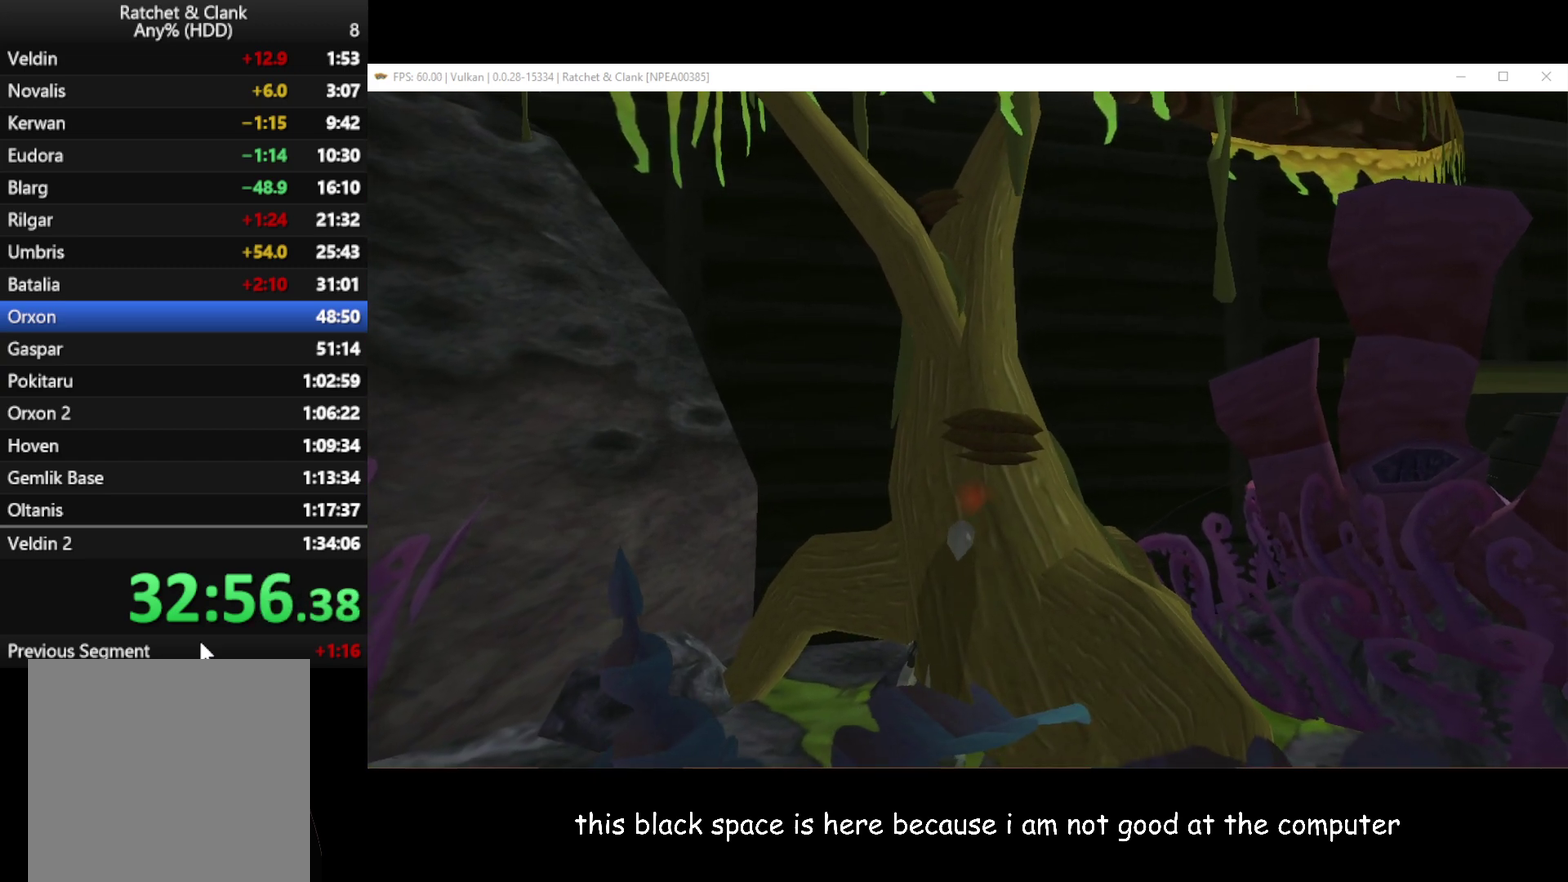
{"buttons": ["L1"], "left_stick": "left", "right_stick": "center", "events": [[417, "left_stick", "left"]]}
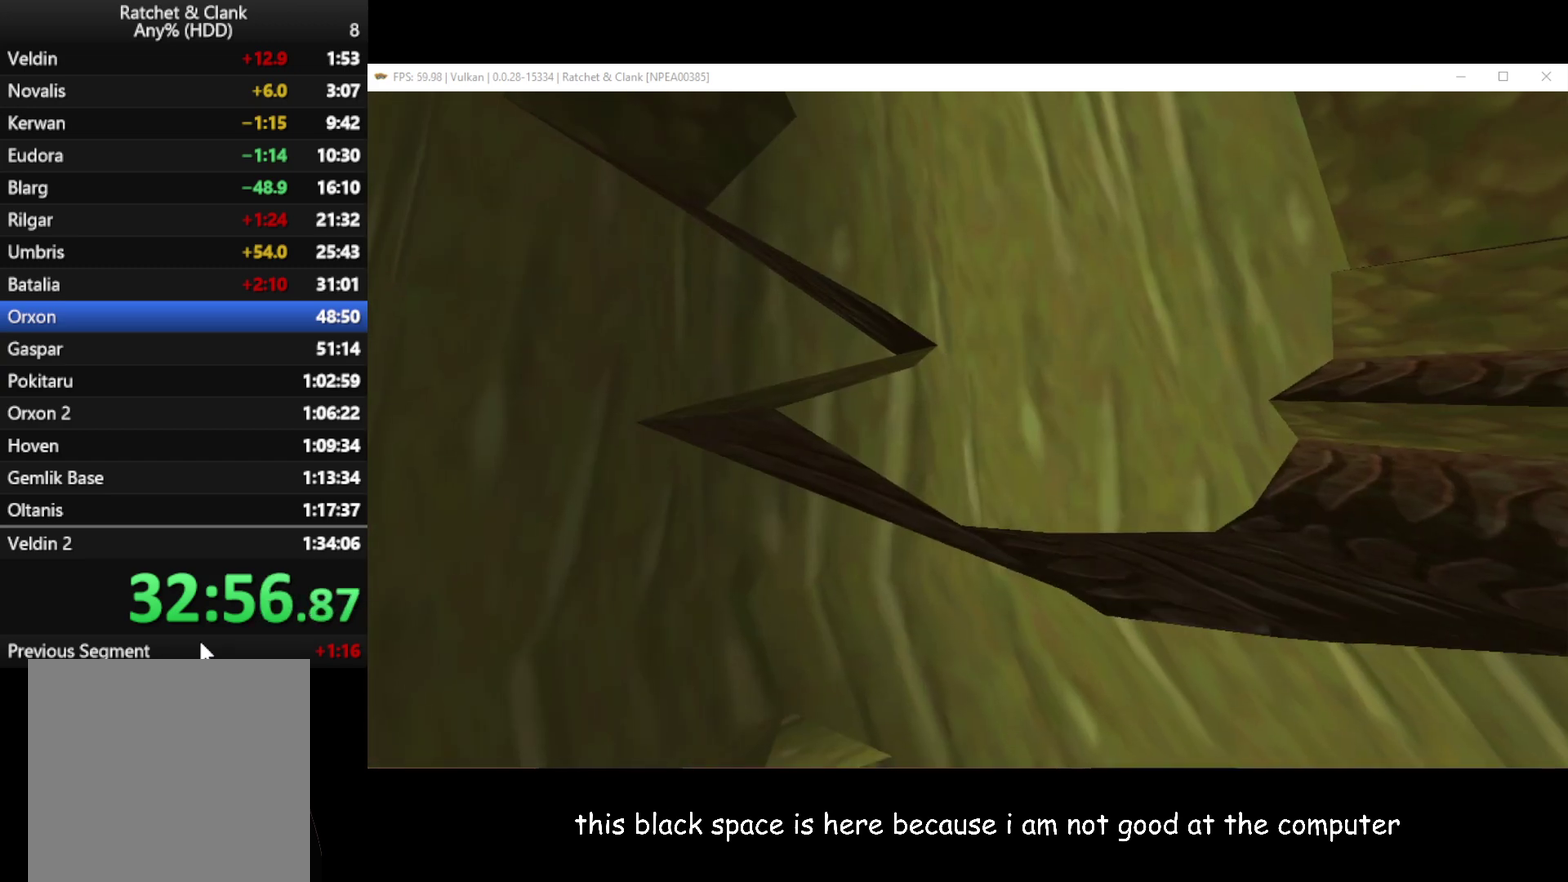
{"buttons": ["L1"], "left_stick": "center", "right_stick": "center", "events": [[500, "left_stick", "center"]]}
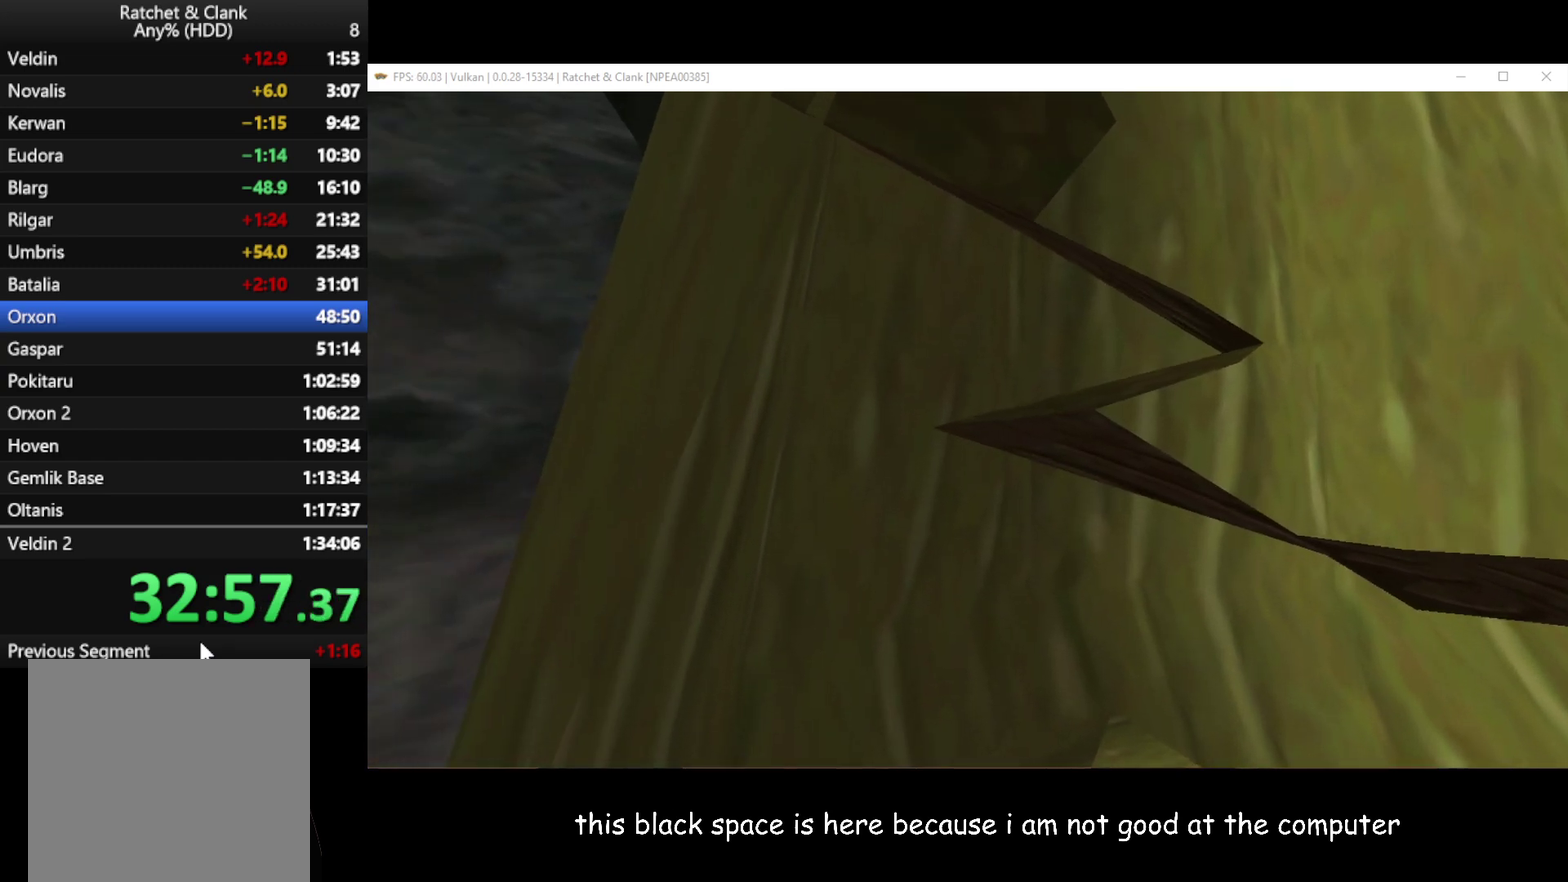
{"buttons": ["L1"], "left_stick": "center", "right_stick": "center", "events": []}
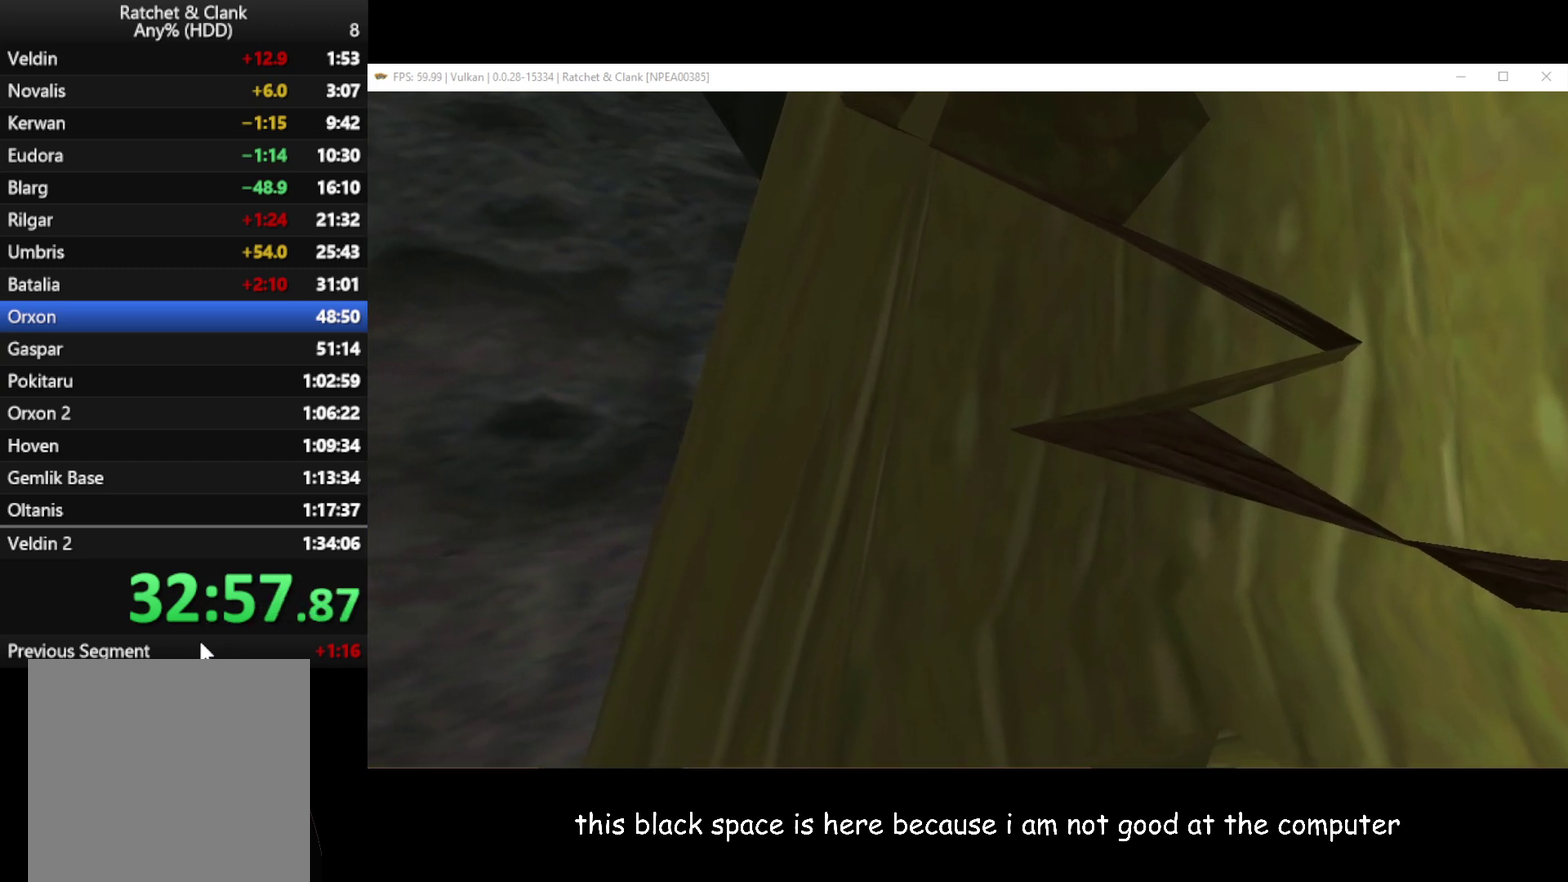
{"buttons": ["L1"], "left_stick": "center", "right_stick": "center", "events": [[33, "left_stick", "right"], [283, "left_stick", "center"]]}
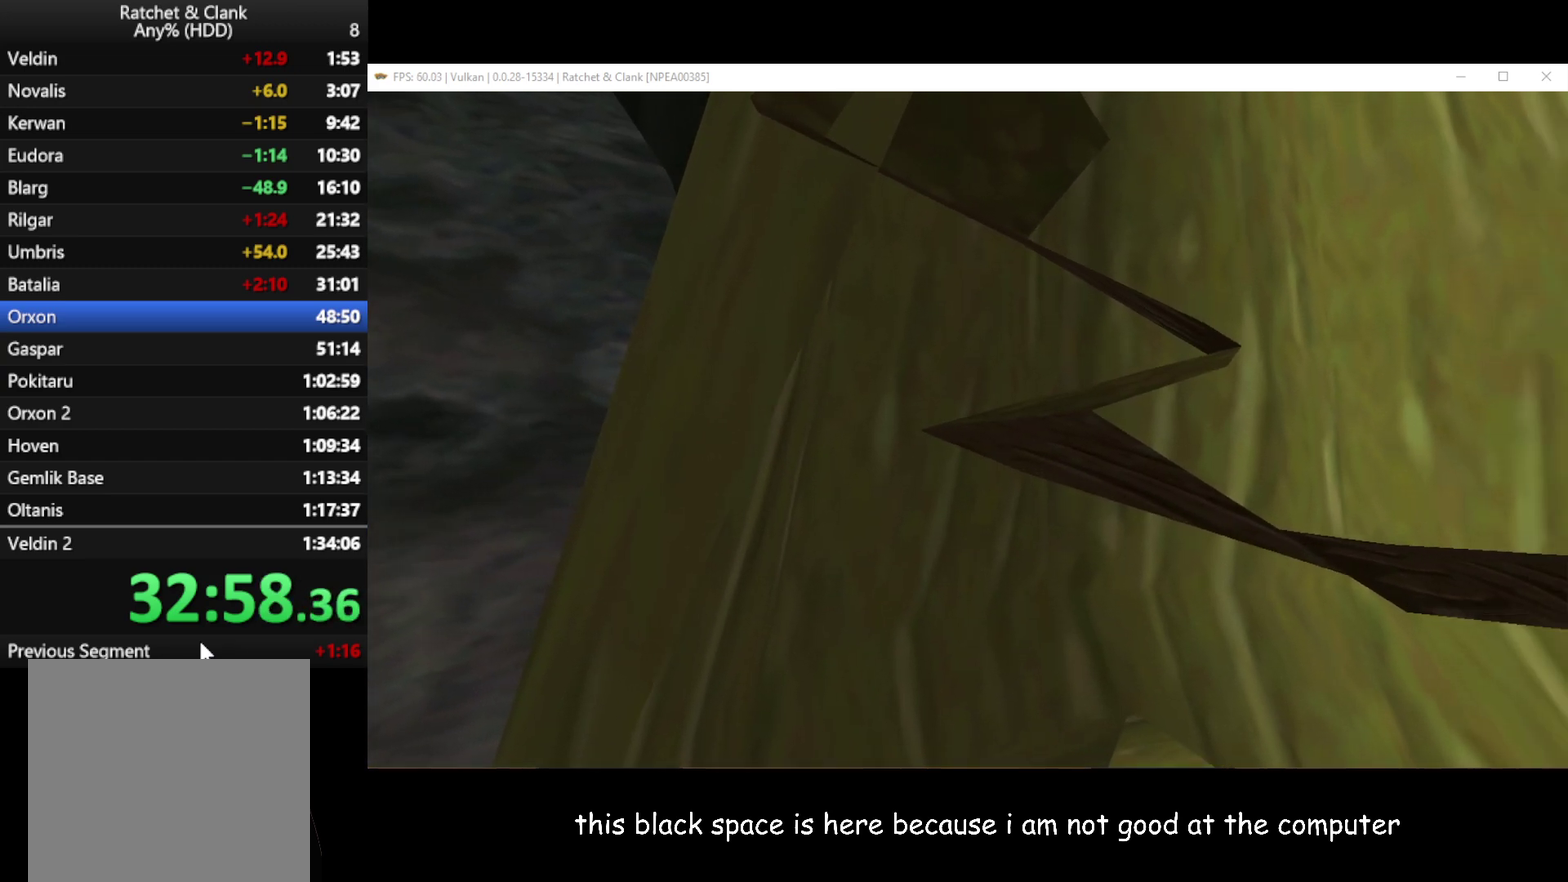
{"buttons": ["L1"], "left_stick": "right", "right_stick": "center", "events": [[400, "left_stick", "right"]]}
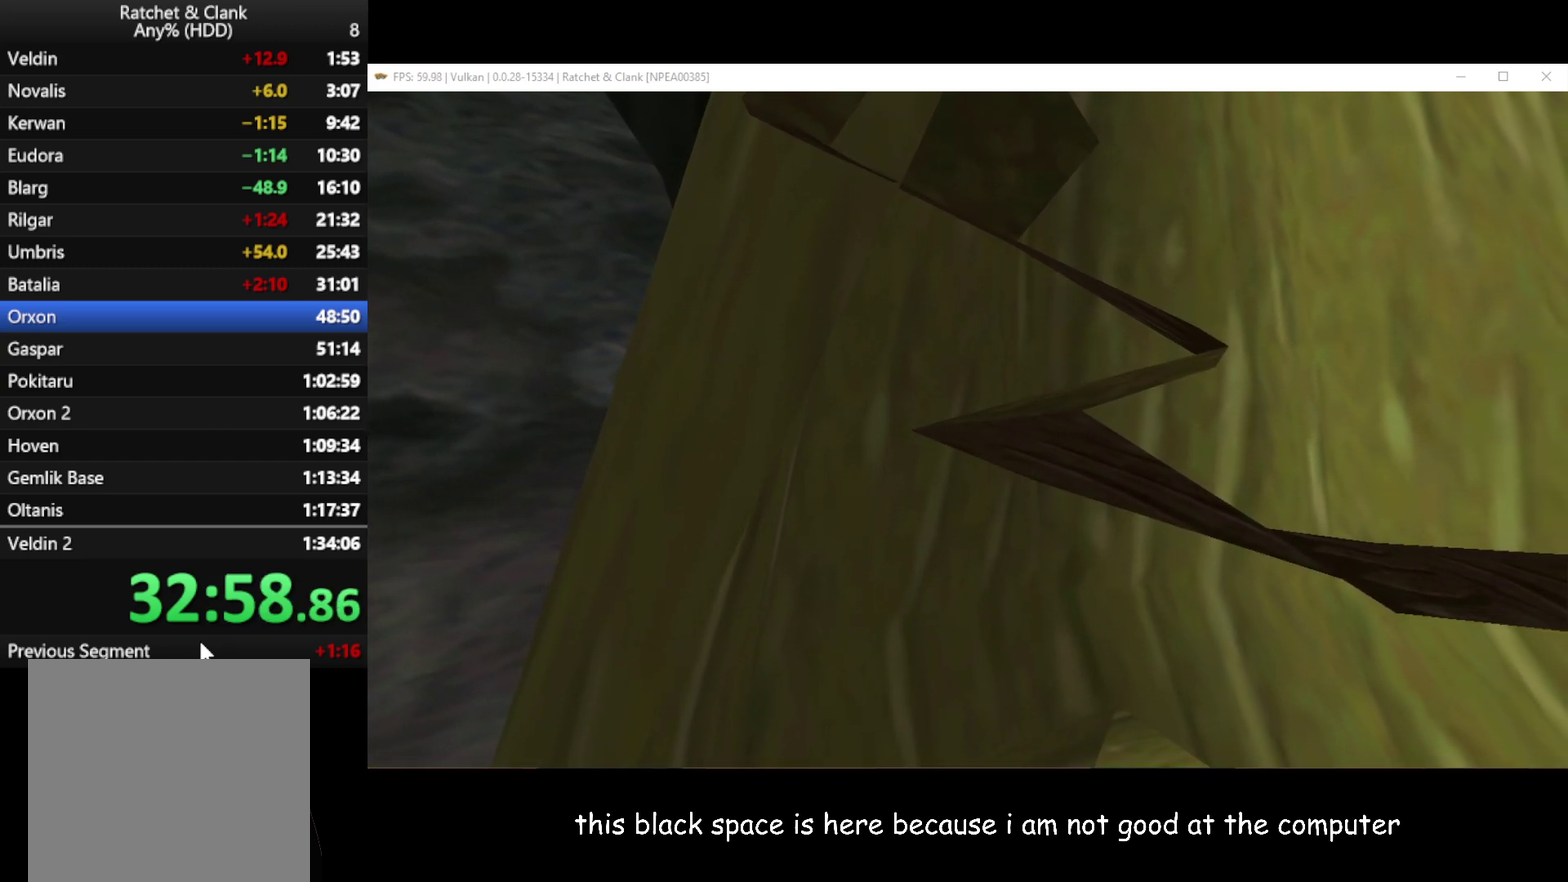
{"buttons": ["L1"], "left_stick": "center", "right_stick": "center", "events": [[67, "left_stick", "center"], [333, "left_stick", "right"], [417, "left_stick", "center"]]}
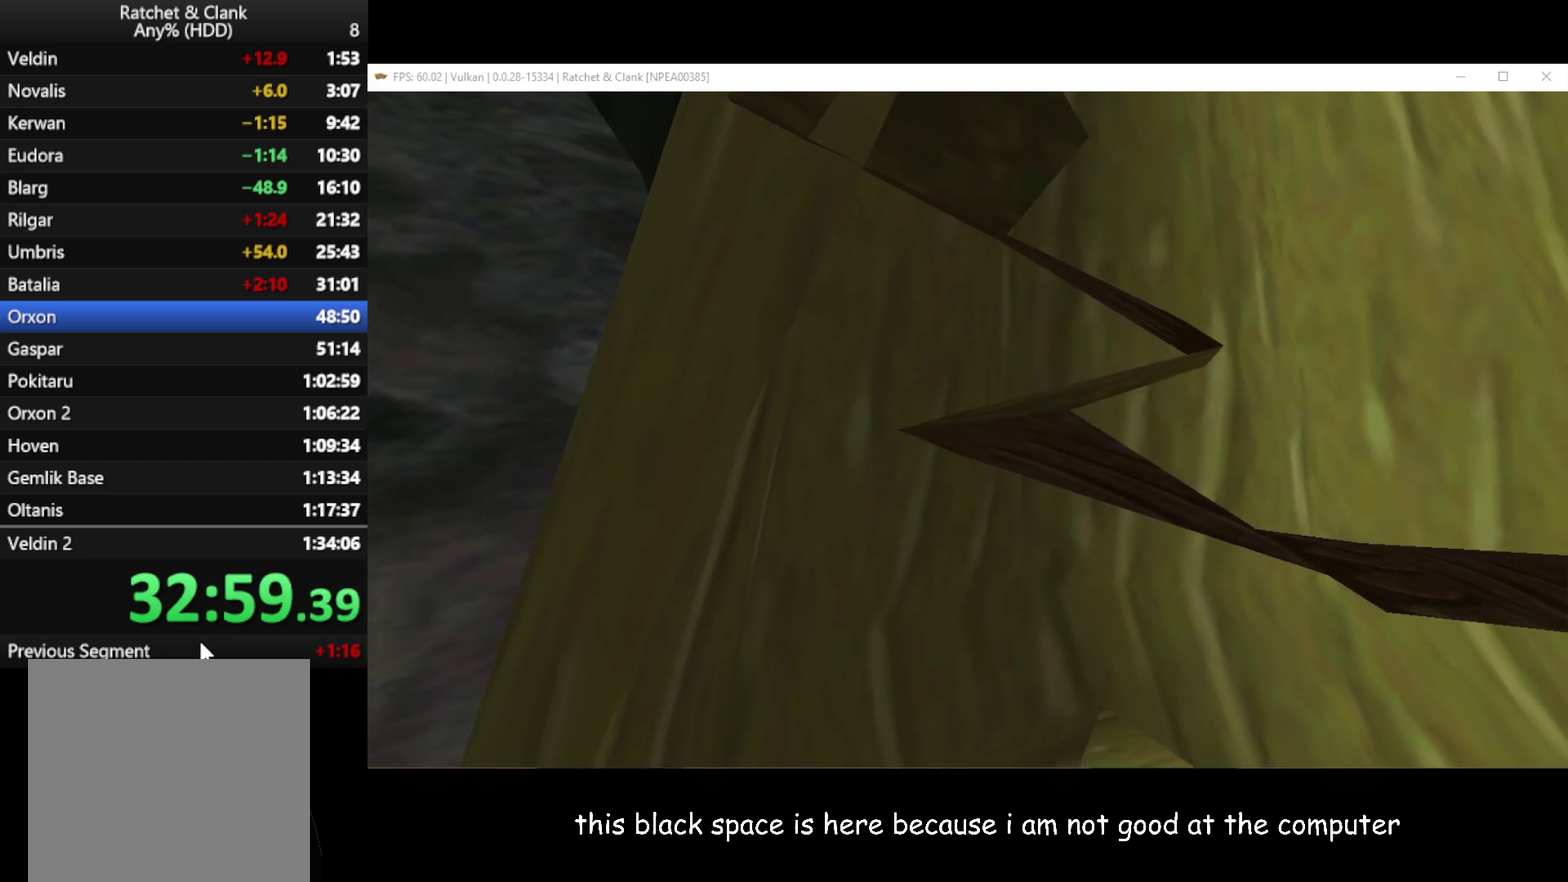
{"buttons": [], "left_stick": "center", "right_stick": "center", "events": [[317, "L1", "up"]]}